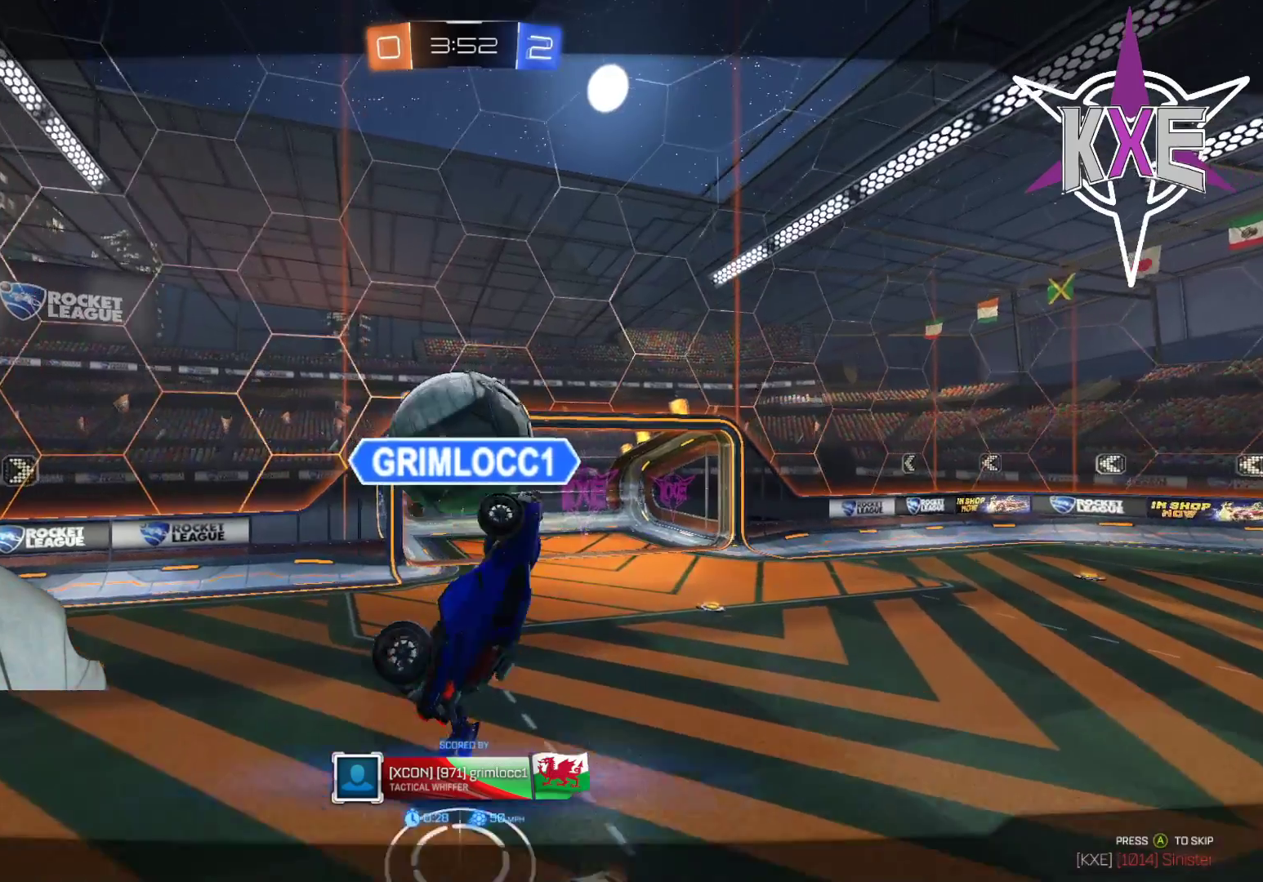
Gameplay with a controller (PlayStation layout); each line is a JSON object with the inputs held at the frame after it. "events" lists button and stick changes between this image and that frame as [ms after this image, input, new state], when the widget could be followed in between.
{"buttons": [], "left_stick": "center", "right_stick": "center", "events": [[50, "CROSS", "down"], [183, "CROSS", "up"]]}
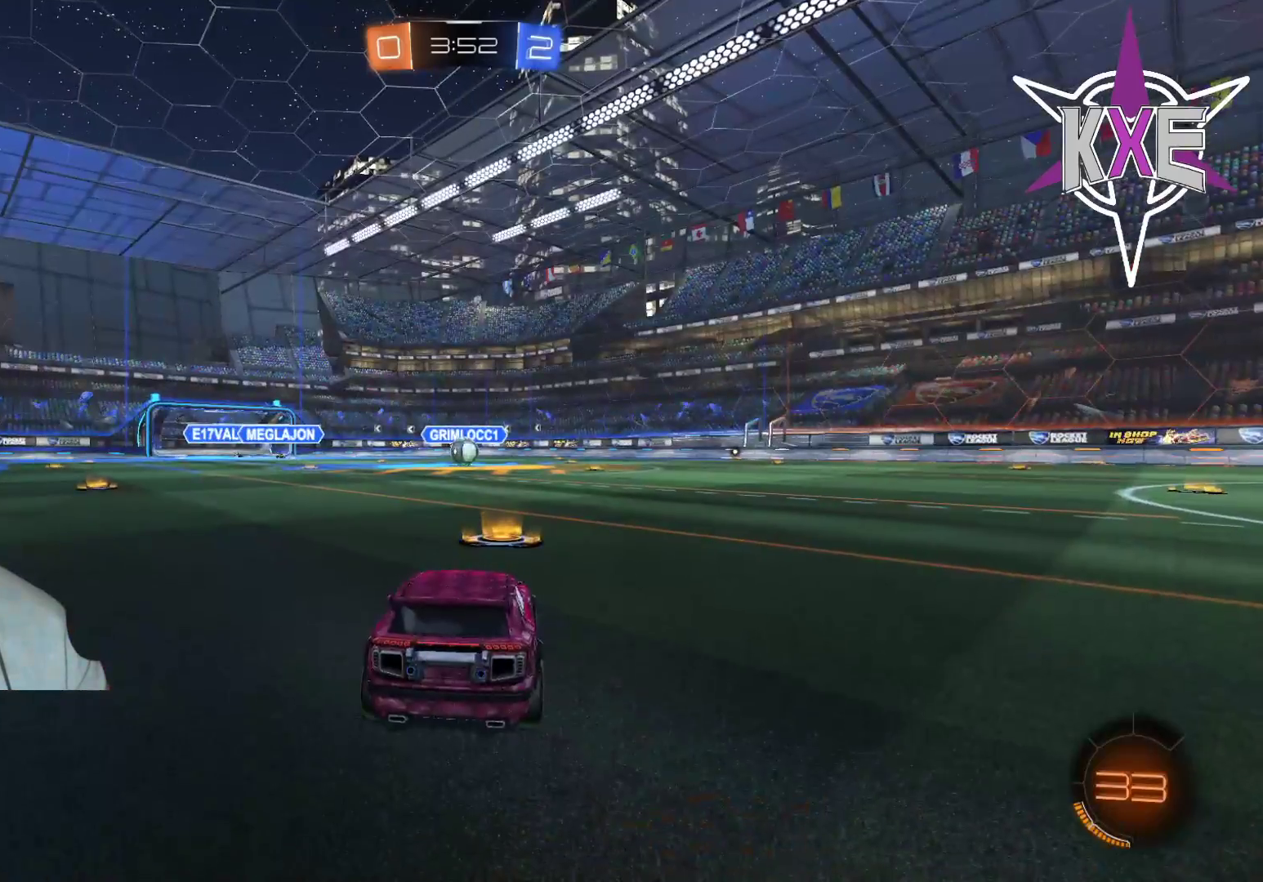
{"buttons": [], "left_stick": "center", "right_stick": "left", "events": [[100, "right_stick", "left"]]}
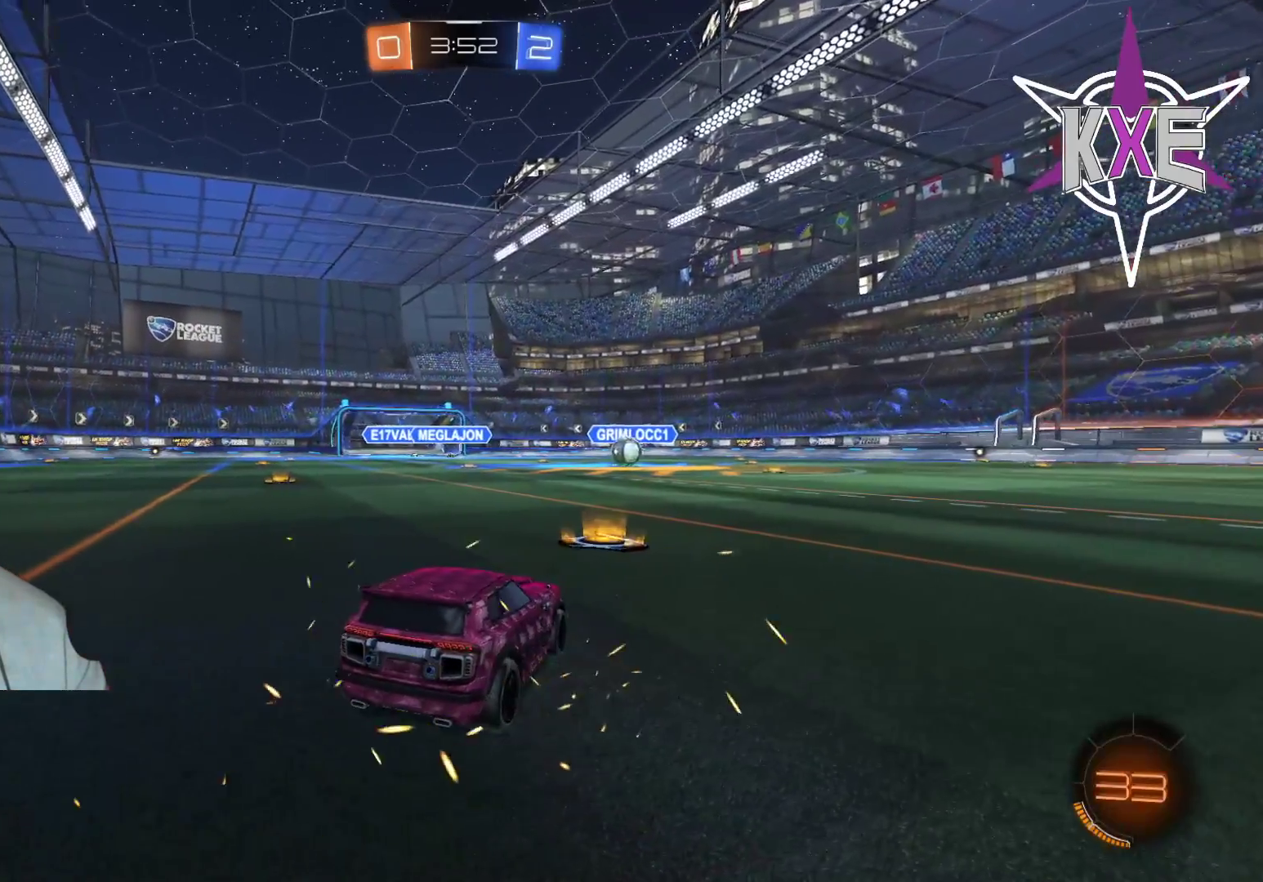
{"buttons": [], "left_stick": "center", "right_stick": "left", "events": []}
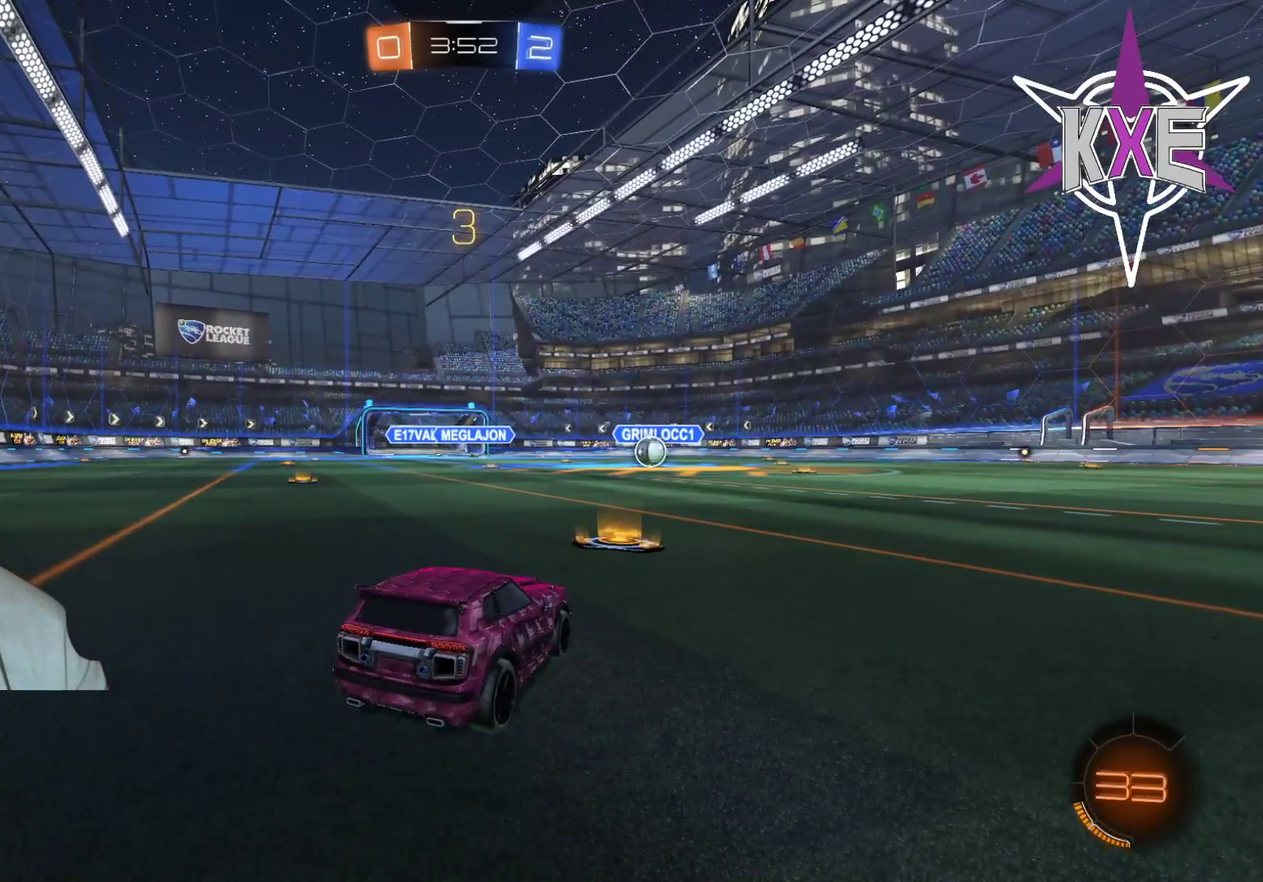
{"buttons": [], "left_stick": "center", "right_stick": "center", "events": [[150, "right_stick", "center"]]}
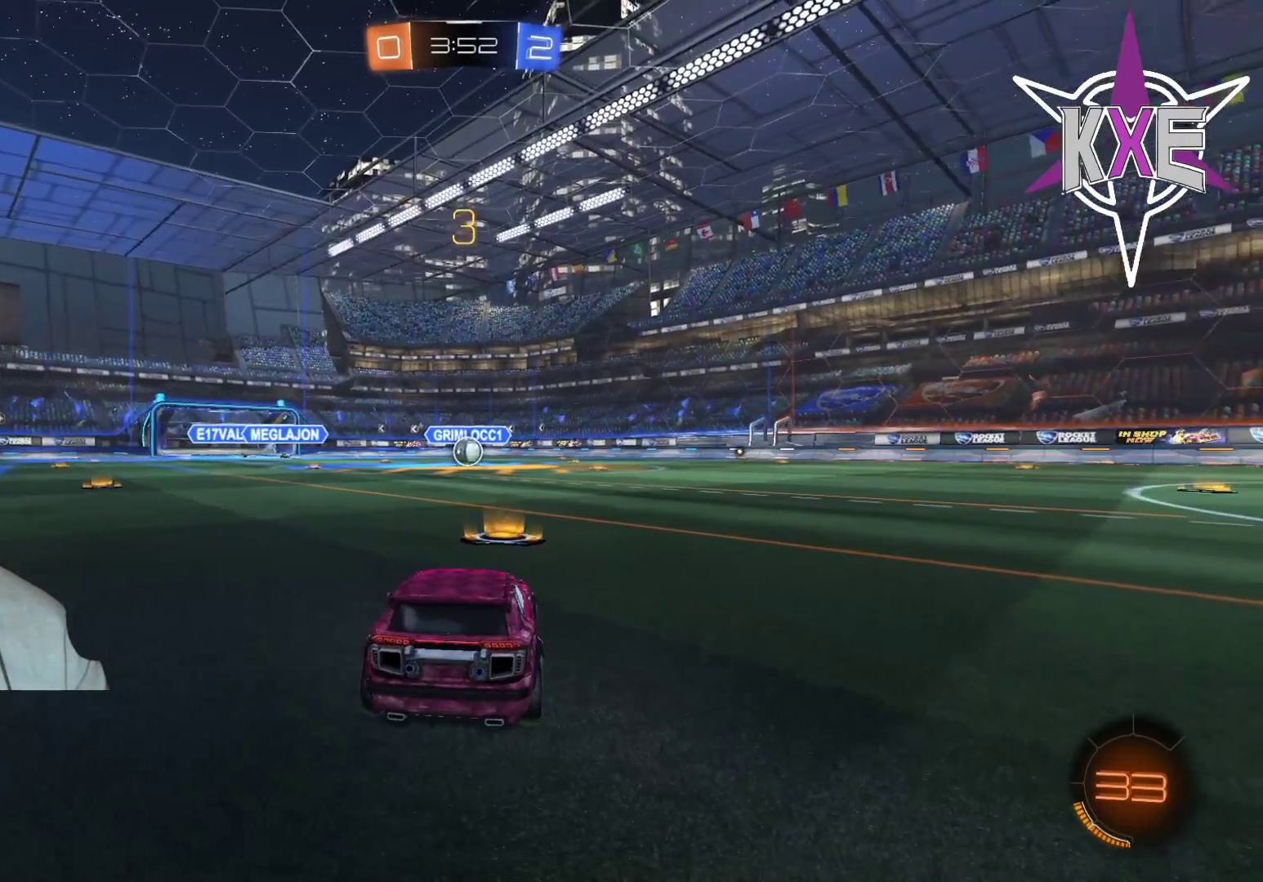
{"buttons": ["R2"], "left_stick": "center", "right_stick": "center", "events": [[350, "R2", "down"]]}
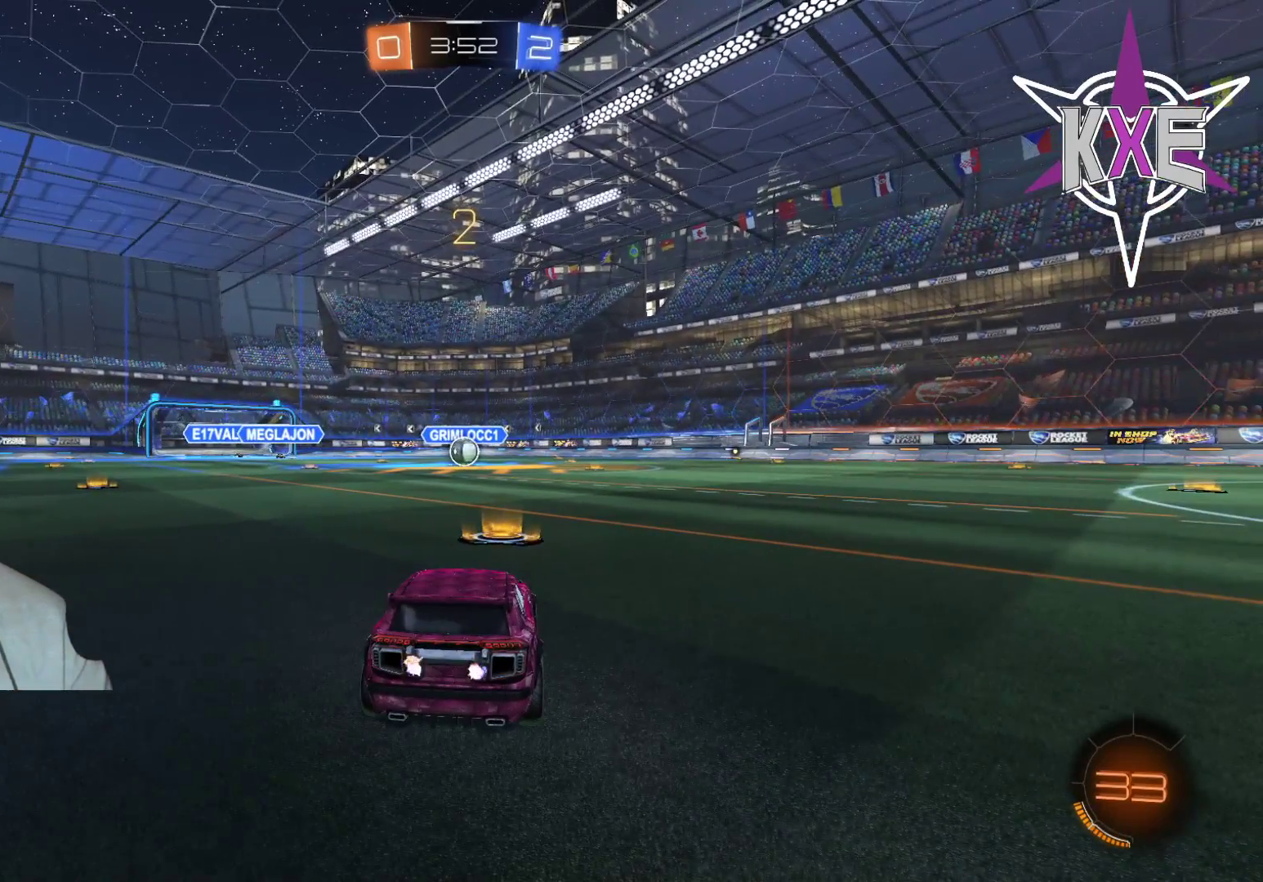
{"buttons": ["R2"], "left_stick": "center", "right_stick": "center", "events": [[400, "R1", "down"], [500, "R1", "up"]]}
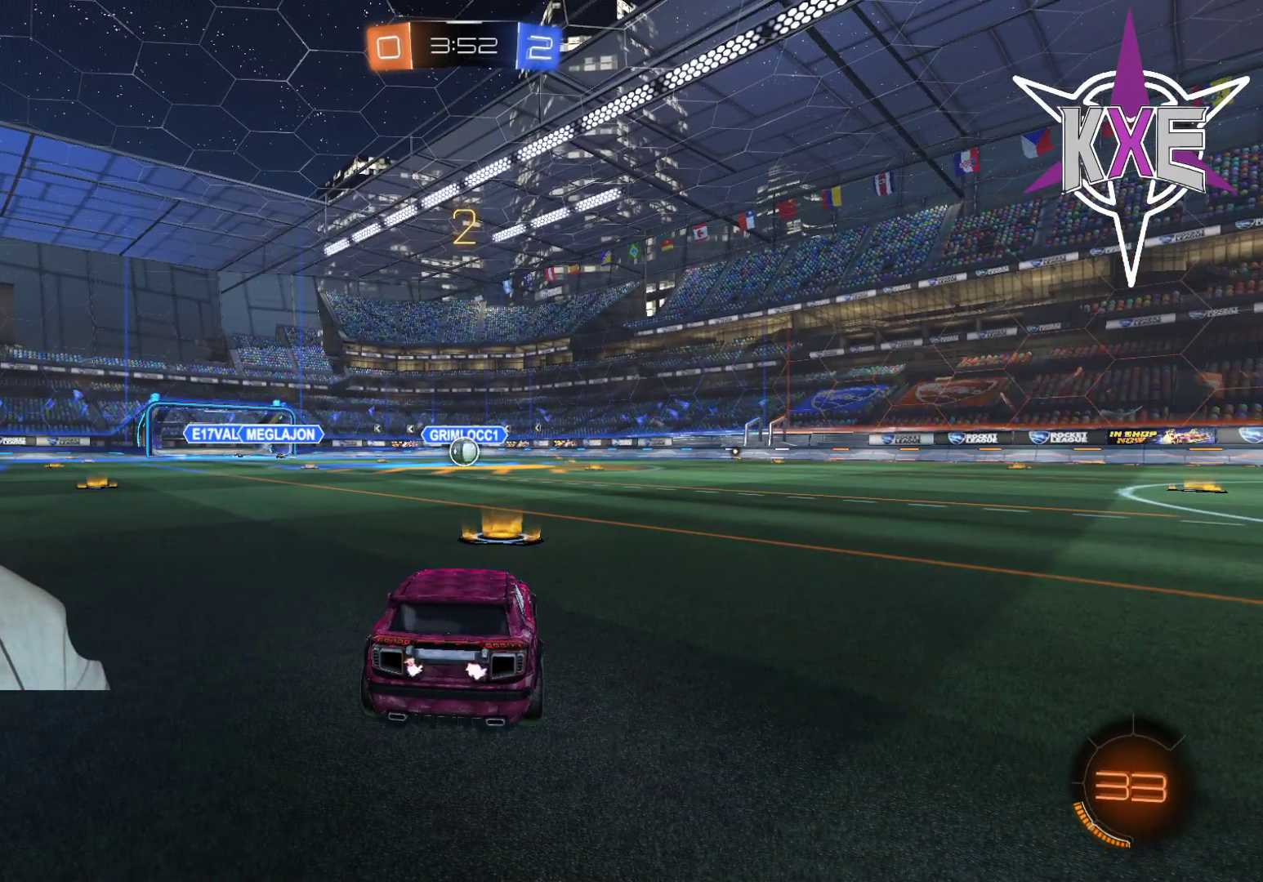
{"buttons": ["R2"], "left_stick": "center", "right_stick": "center", "events": [[133, "R1", "down"], [217, "R1", "up"], [333, "R1", "down"], [433, "R1", "up"]]}
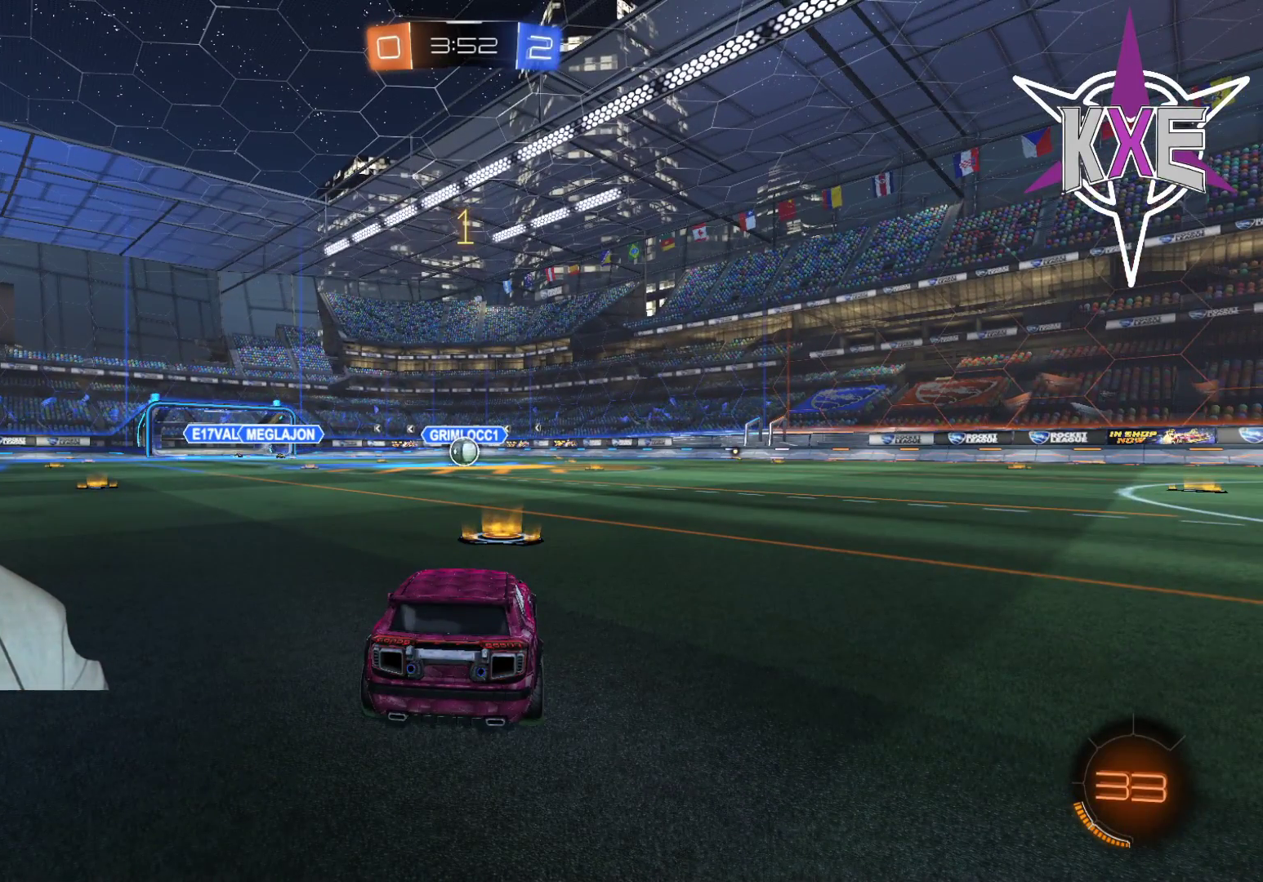
{"buttons": ["R1", "R2"], "left_stick": "center", "right_stick": "center", "events": [[33, "R1", "down"], [133, "R1", "up"], [250, "R1", "down"], [350, "R1", "up"], [467, "R1", "down"]]}
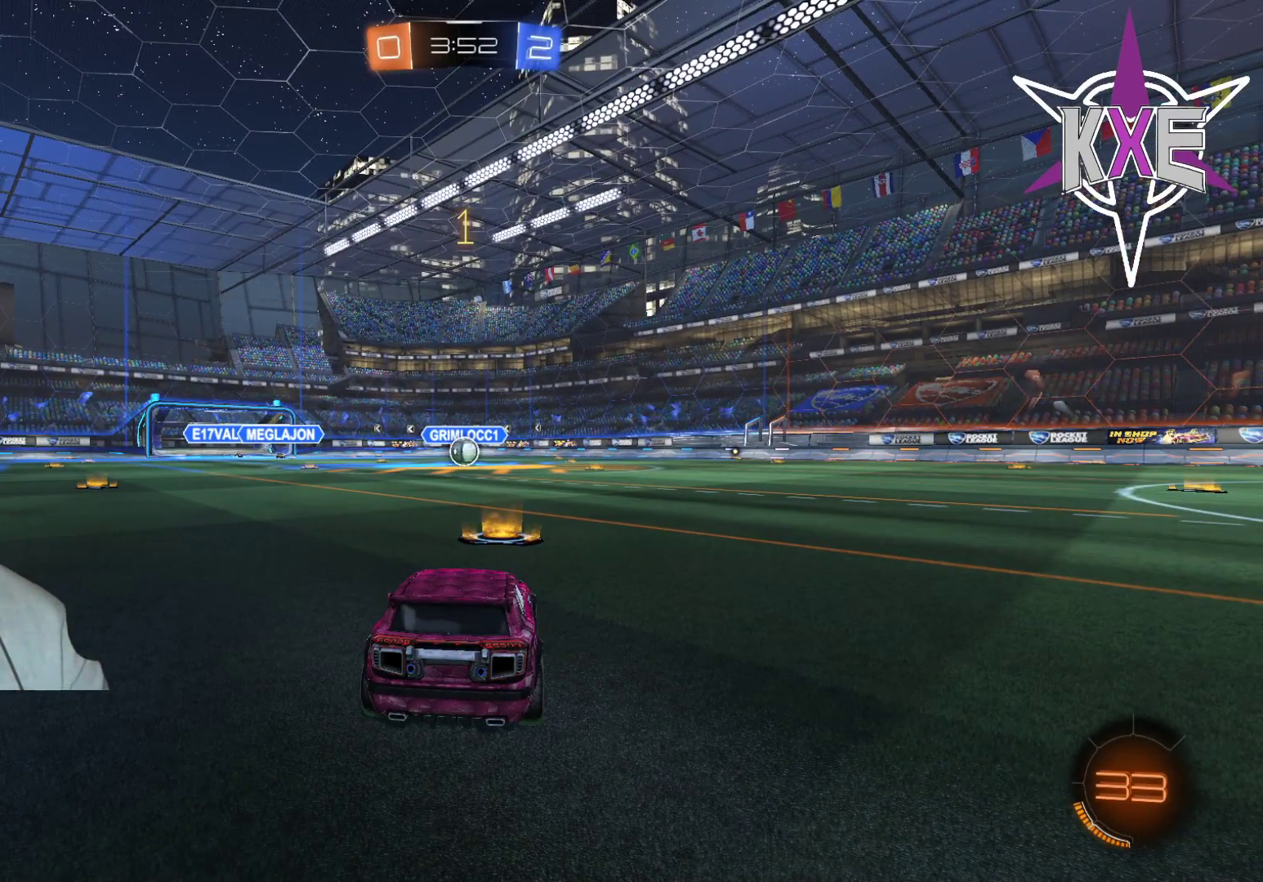
{"buttons": ["CROSS", "R1", "R2"], "left_stick": "up-left", "right_stick": "center", "events": [[317, "left_stick", "up-left"], [500, "CROSS", "down"]]}
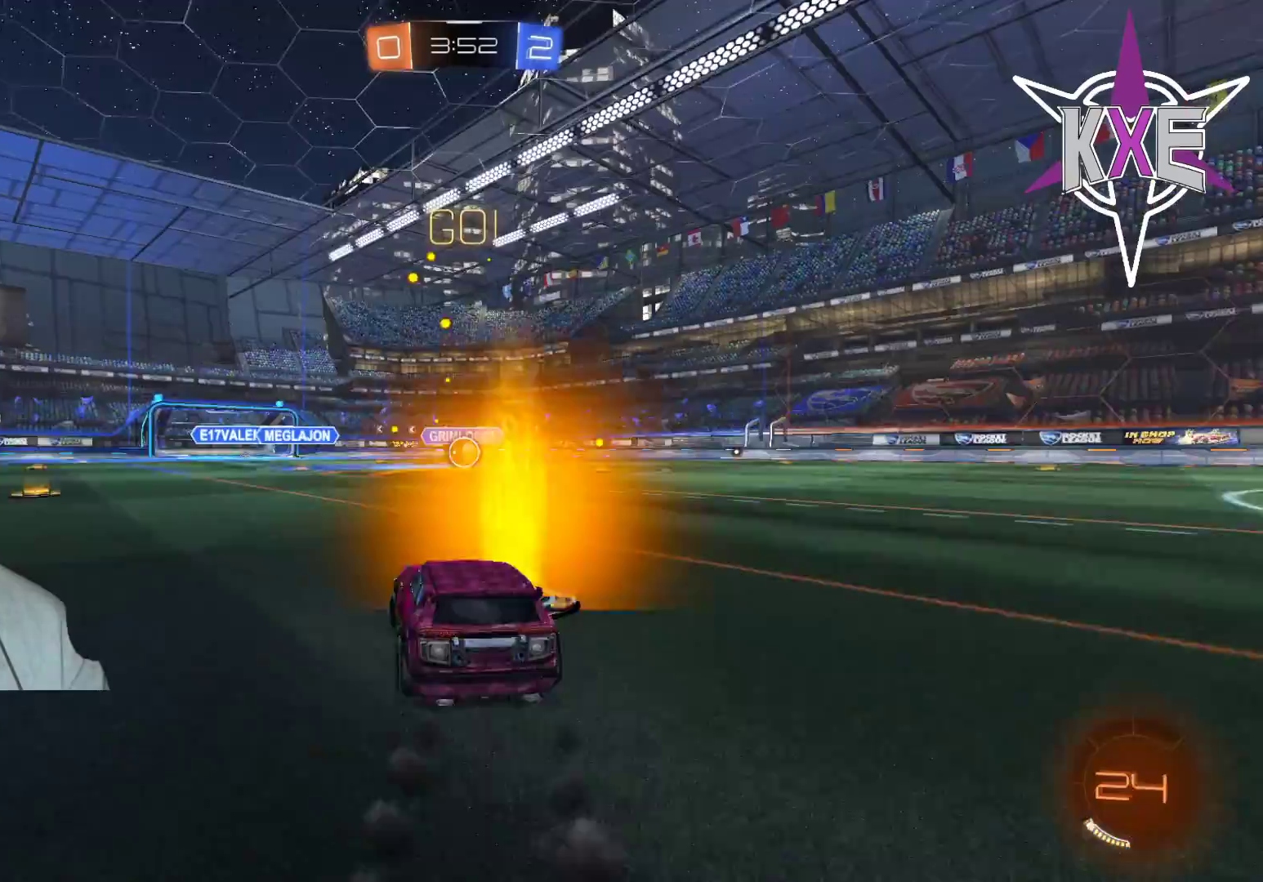
{"buttons": ["R1", "R2"], "left_stick": "center", "right_stick": "center", "events": [[67, "left_stick", "up-right"], [83, "CROSS", "up"], [167, "CROSS", "down"], [250, "CROSS", "up"], [250, "left_stick", "center"]]}
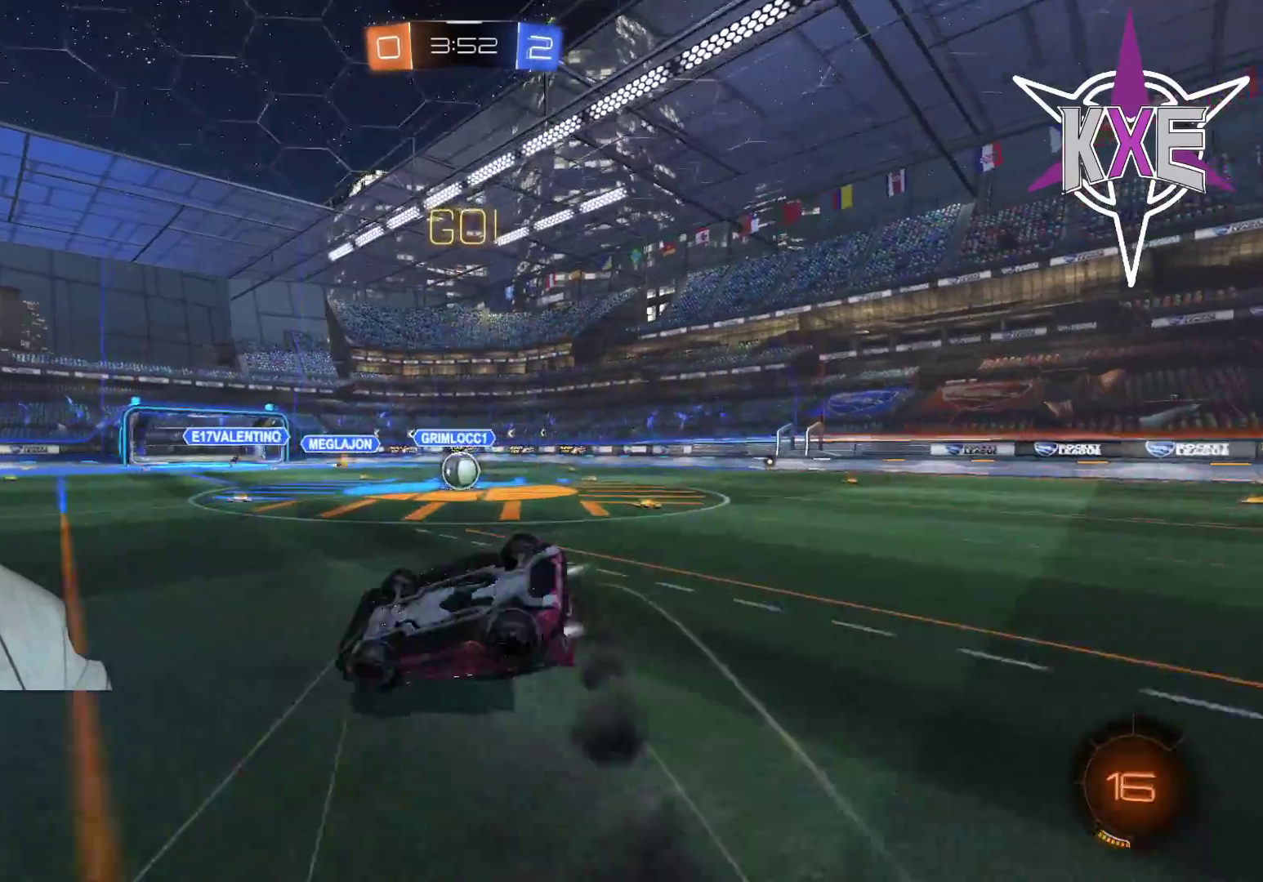
{"buttons": ["R2"], "left_stick": "up-right", "right_stick": "center", "events": [[17, "left_stick", "right"], [217, "R1", "up"], [500, "left_stick", "up-right"]]}
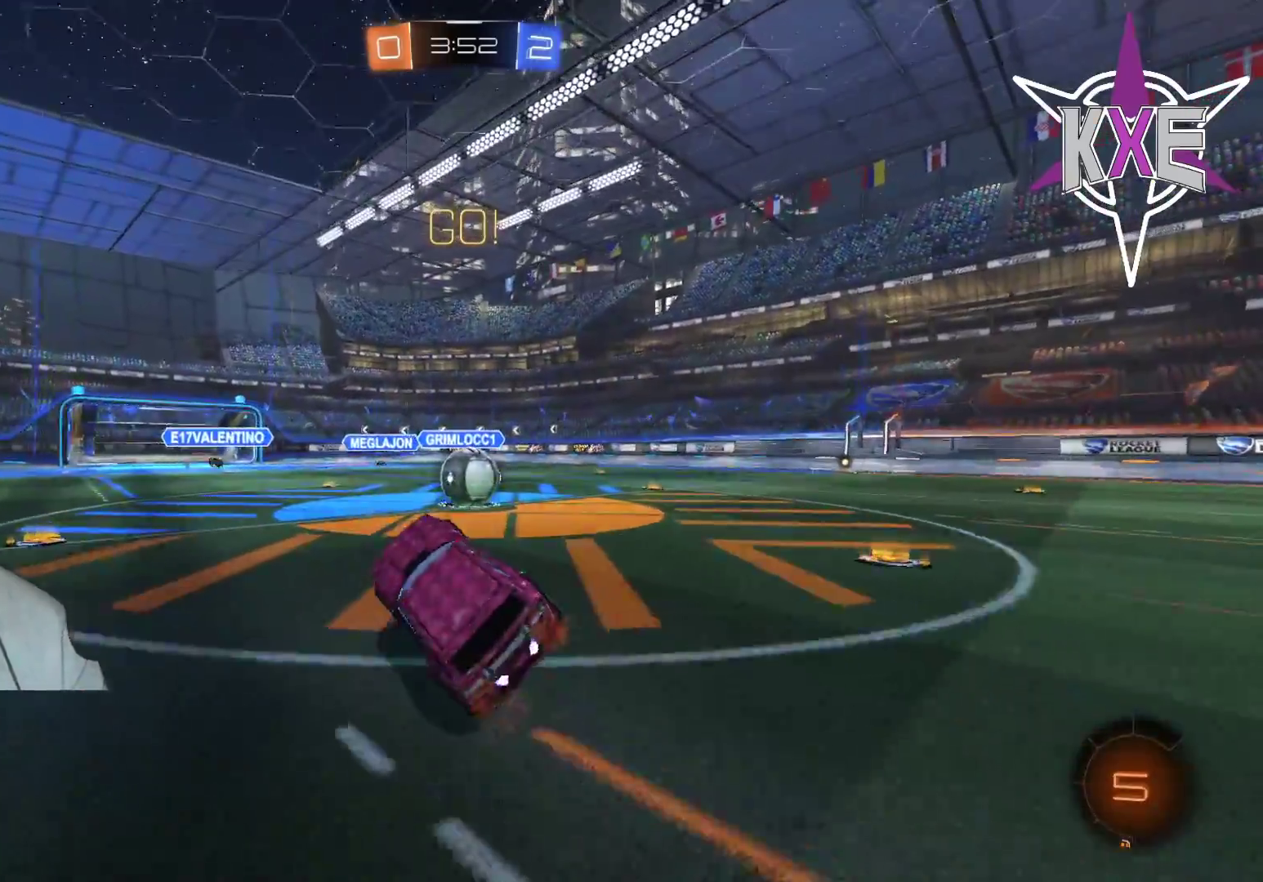
{"buttons": ["R1", "R2"], "left_stick": "up", "right_stick": "center", "events": [[333, "R1", "down"], [367, "CROSS", "down"], [433, "left_stick", "up"], [483, "CROSS", "up"]]}
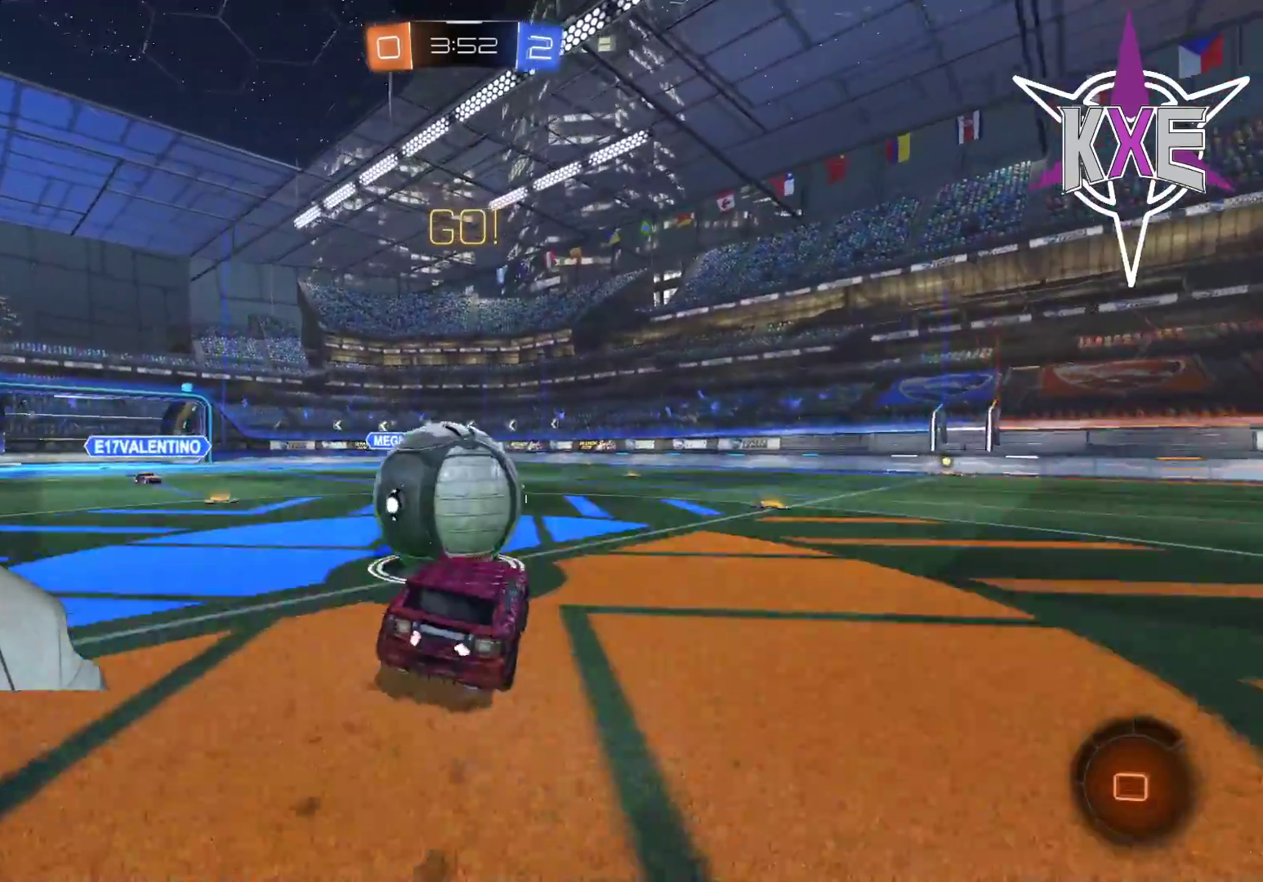
{"buttons": ["R2"], "left_stick": "right", "right_stick": "center", "events": [[17, "CROSS", "down"], [17, "L3", "down"], [17, "left_stick", "up-left"], [183, "L3", "up"], [200, "left_stick", "up"], [217, "CROSS", "up"], [300, "R1", "up"], [317, "left_stick", "center"], [483, "left_stick", "right"]]}
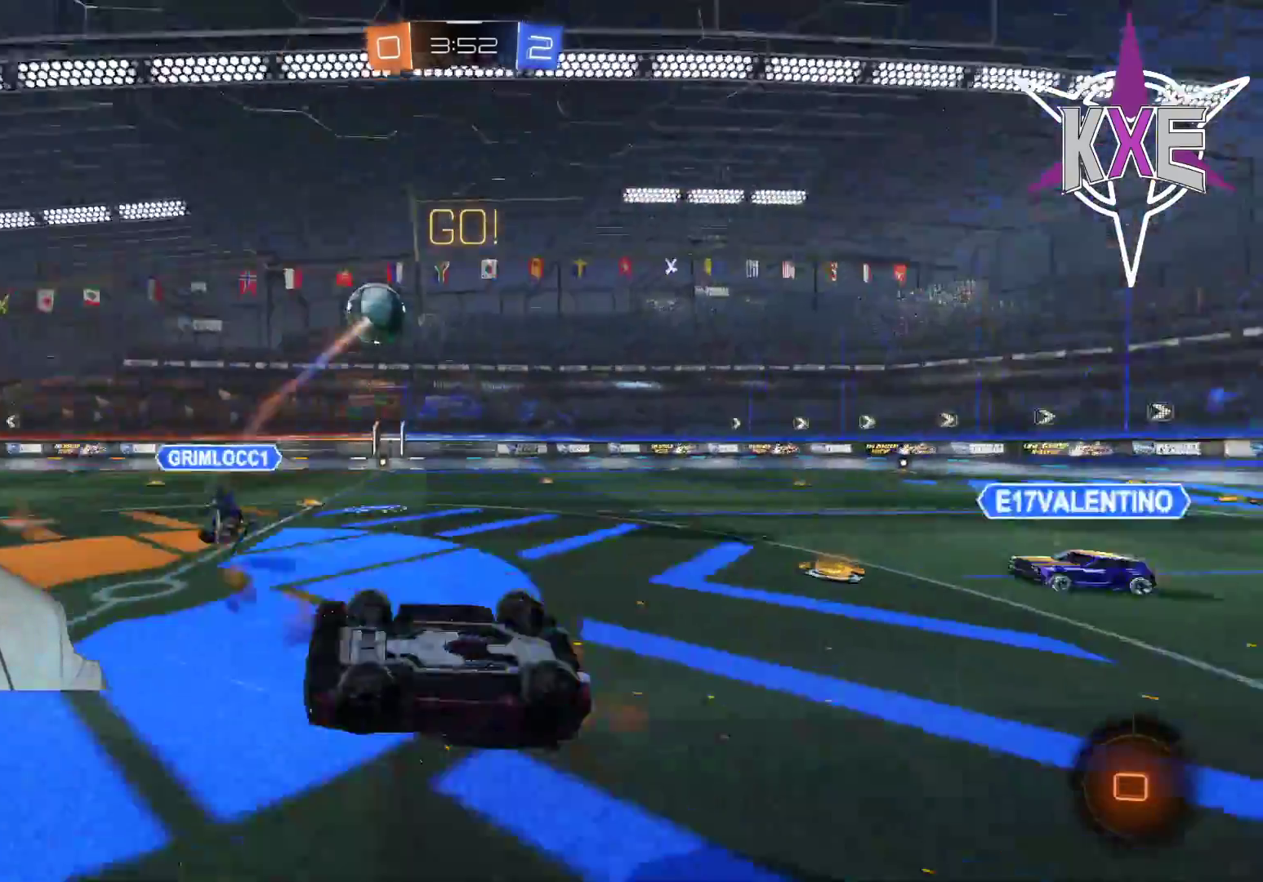
{"buttons": ["R2"], "left_stick": "center", "right_stick": "center", "events": [[133, "SQUARE", "down"], [150, "TRIANGLE", "down"], [167, "CROSS", "down"], [267, "CROSS", "up"], [283, "SQUARE", "up"], [283, "TRIANGLE", "up"], [333, "left_stick", "center"]]}
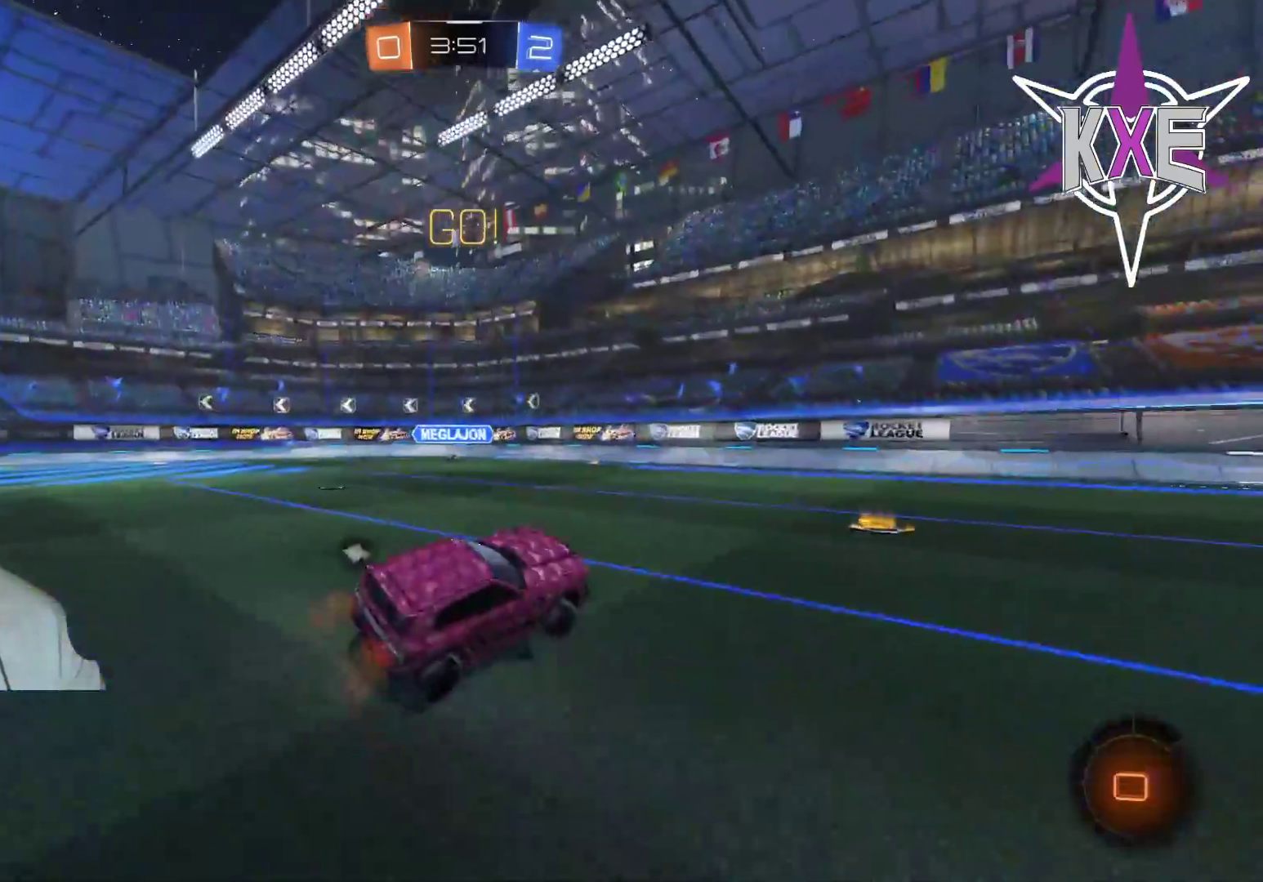
{"buttons": ["R1", "R2"], "left_stick": "up", "right_stick": "center", "events": [[117, "left_stick", "right"], [133, "R1", "down"], [433, "left_stick", "up"]]}
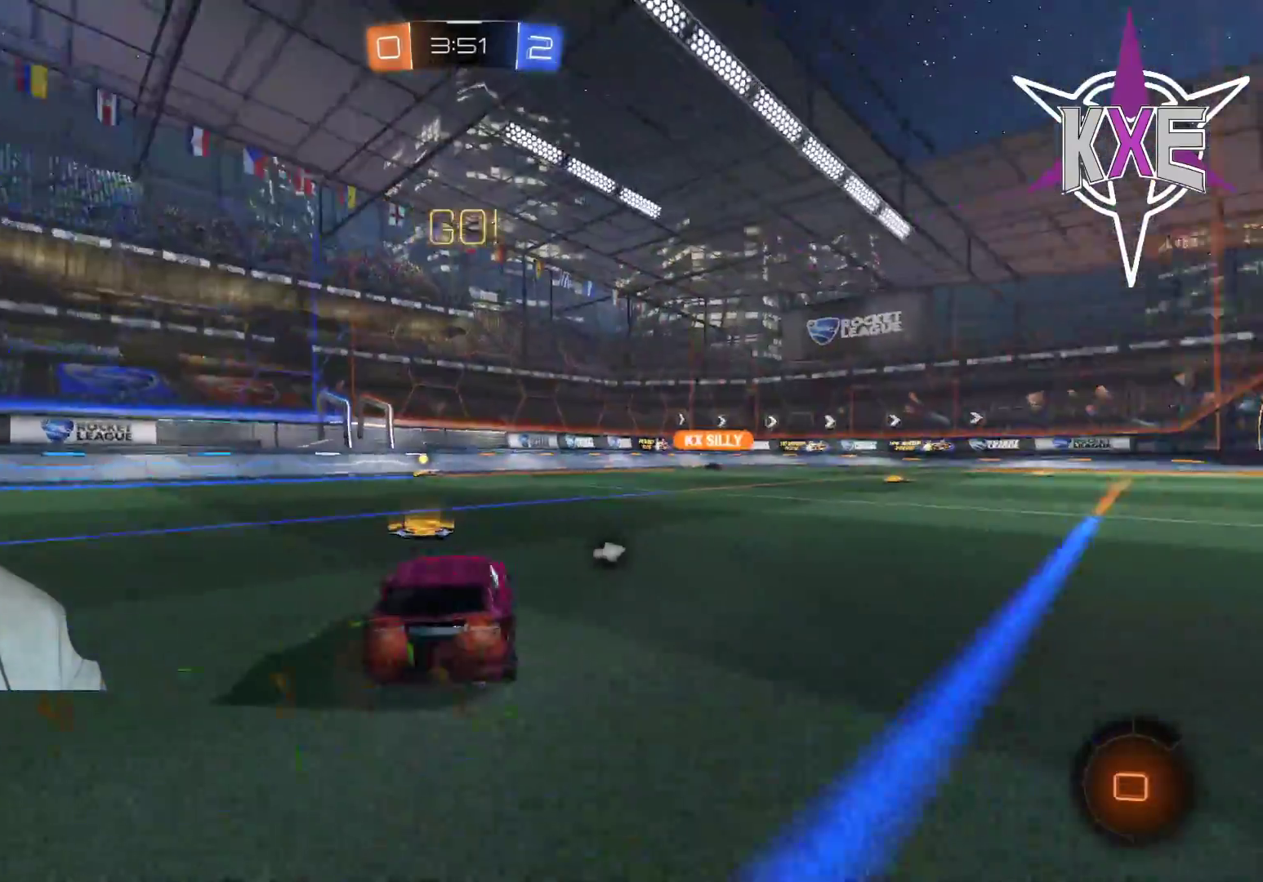
{"buttons": [], "left_stick": "center", "right_stick": "center", "events": [[33, "CROSS", "down"], [50, "left_stick", "up-left"], [67, "L3", "down"], [133, "CROSS", "up"], [183, "CROSS", "down"], [217, "L3", "up"], [250, "left_stick", "up-right"], [300, "CROSS", "up"], [333, "R1", "up"], [333, "left_stick", "center"], [417, "R2", "up"]]}
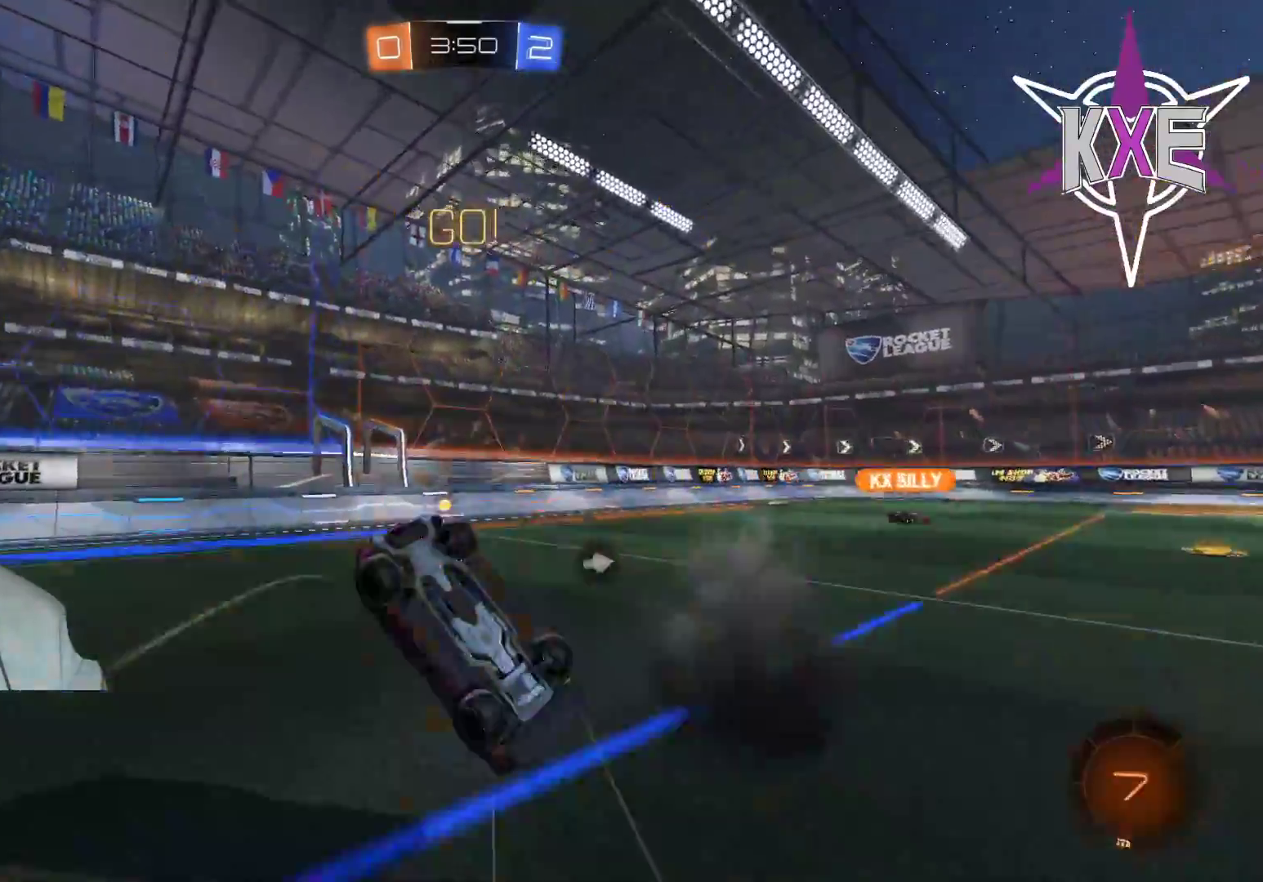
{"buttons": ["R2"], "left_stick": "center", "right_stick": "center", "events": [[33, "R2", "down"], [383, "TRIANGLE", "down"], [467, "TRIANGLE", "up"]]}
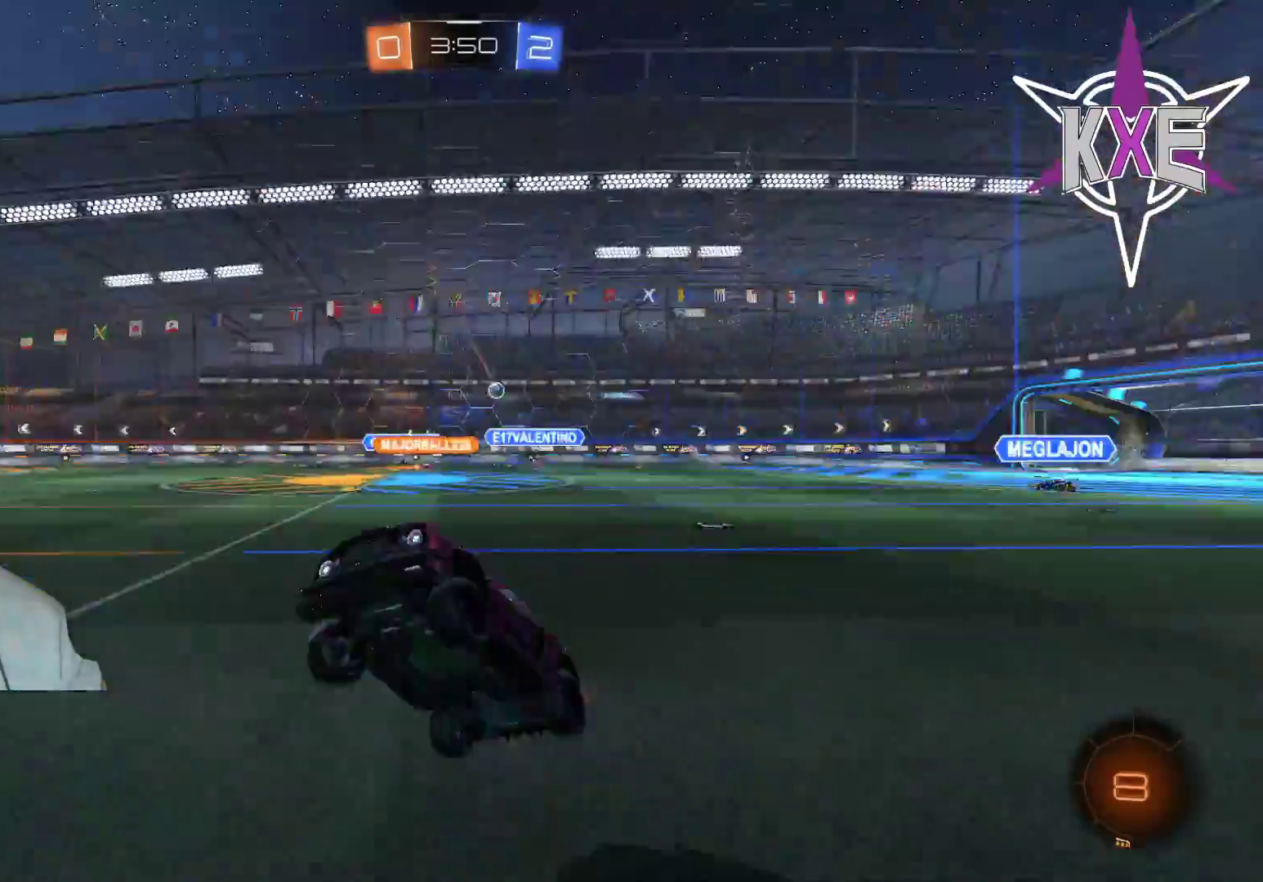
{"buttons": ["R1", "R2"], "left_stick": "down-right", "right_stick": "center", "events": [[83, "left_stick", "down-right"], [283, "R1", "down"]]}
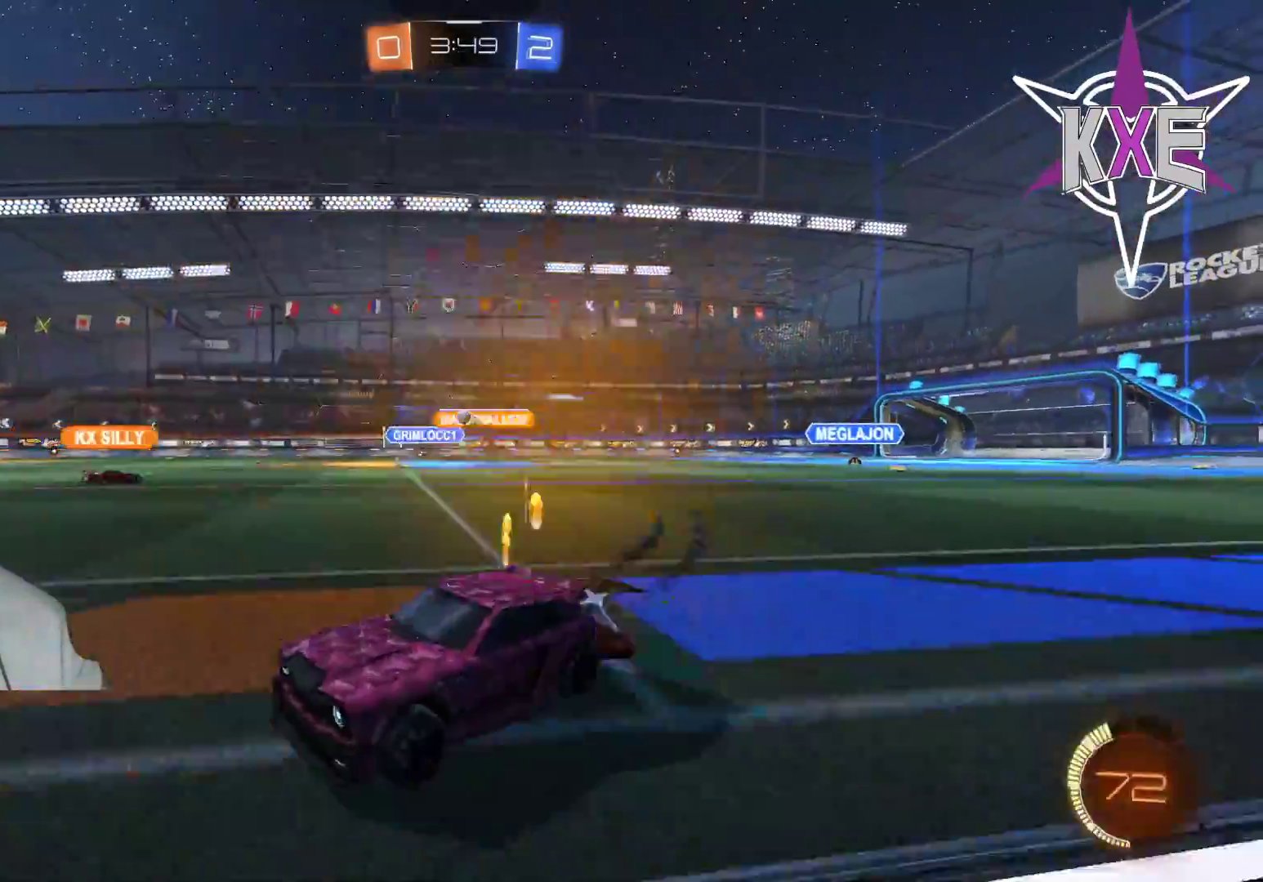
{"buttons": ["R2"], "left_stick": "center", "right_stick": "center", "events": [[217, "R1", "up"], [350, "left_stick", "center"]]}
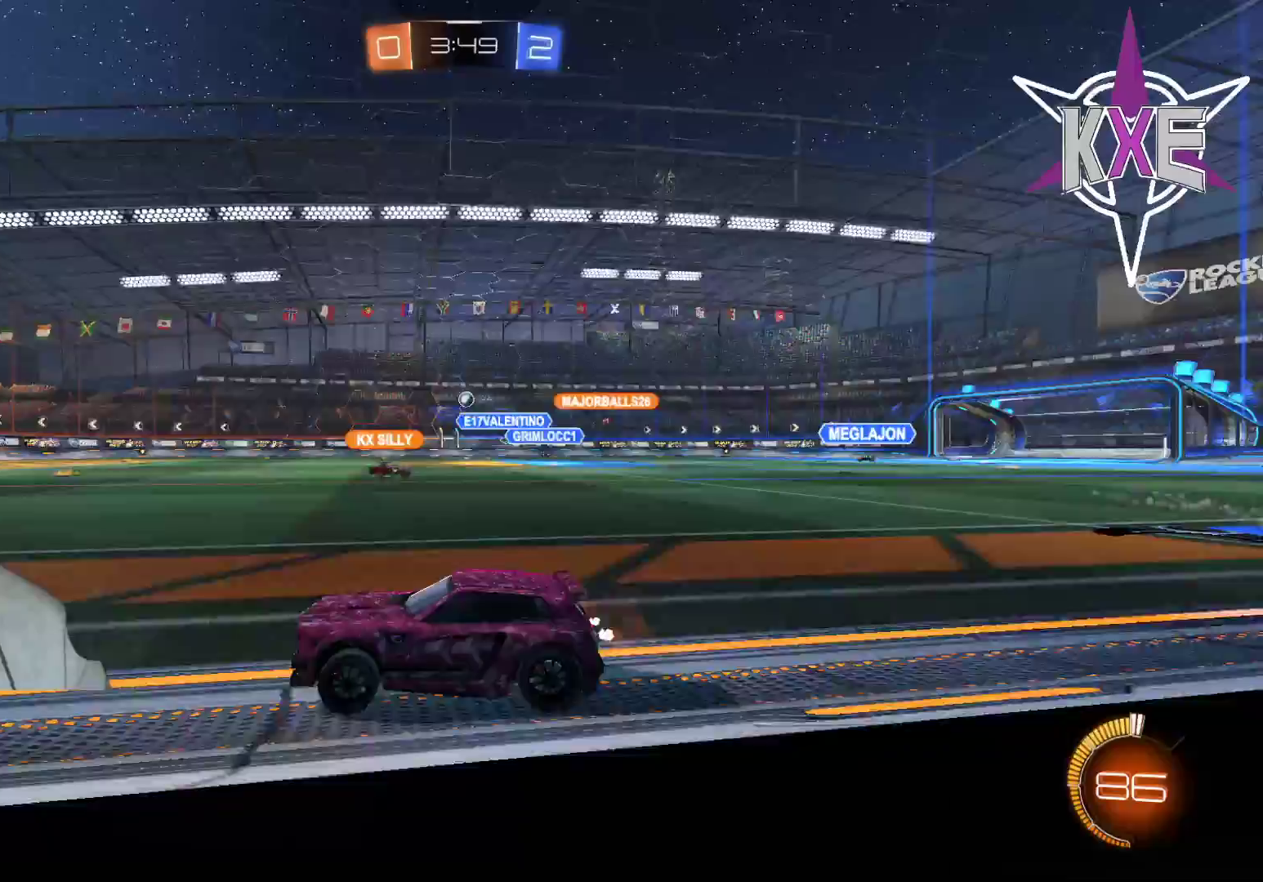
{"buttons": ["R1", "R2"], "left_stick": "center", "right_stick": "center", "events": [[417, "R1", "down"]]}
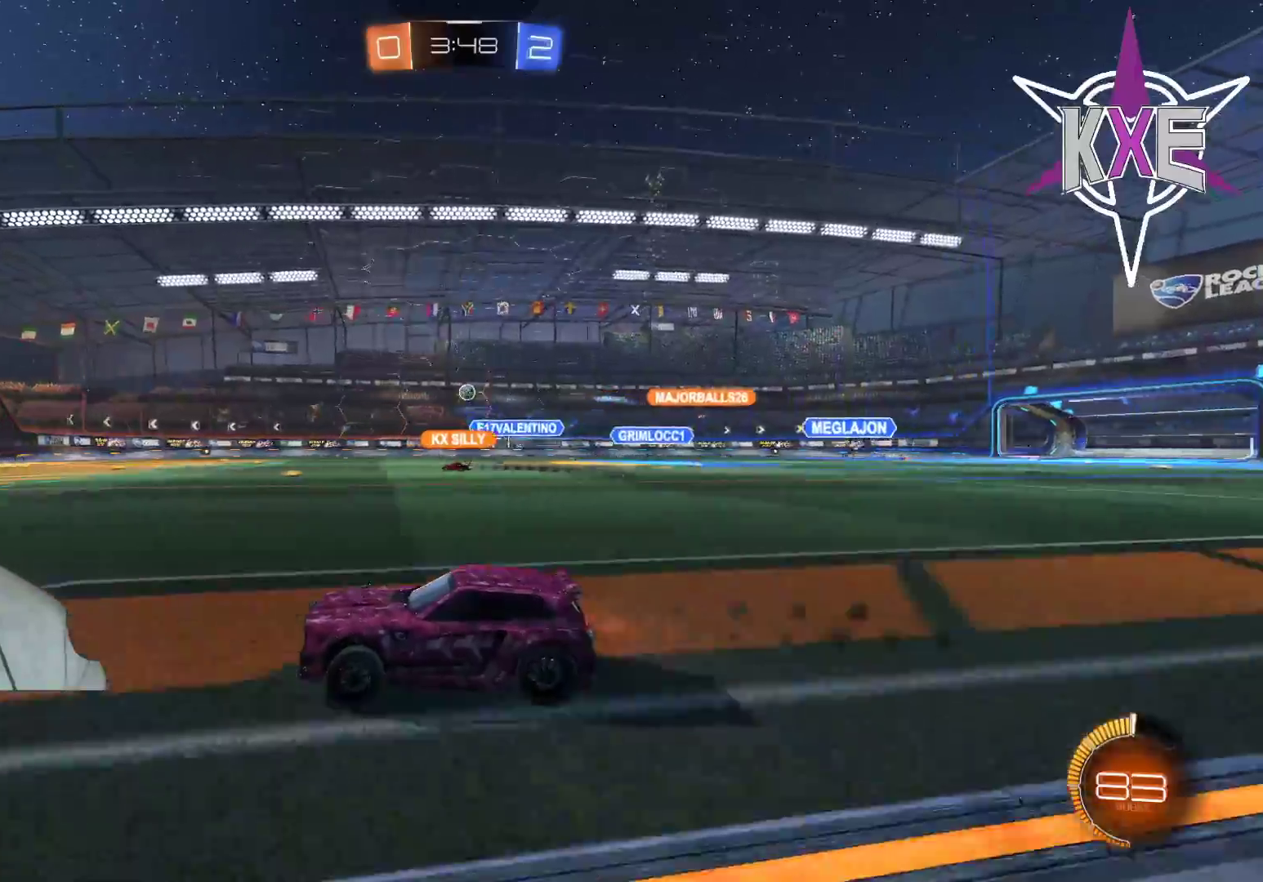
{"buttons": ["R2"], "left_stick": "center", "right_stick": "center", "events": [[300, "R1", "up"]]}
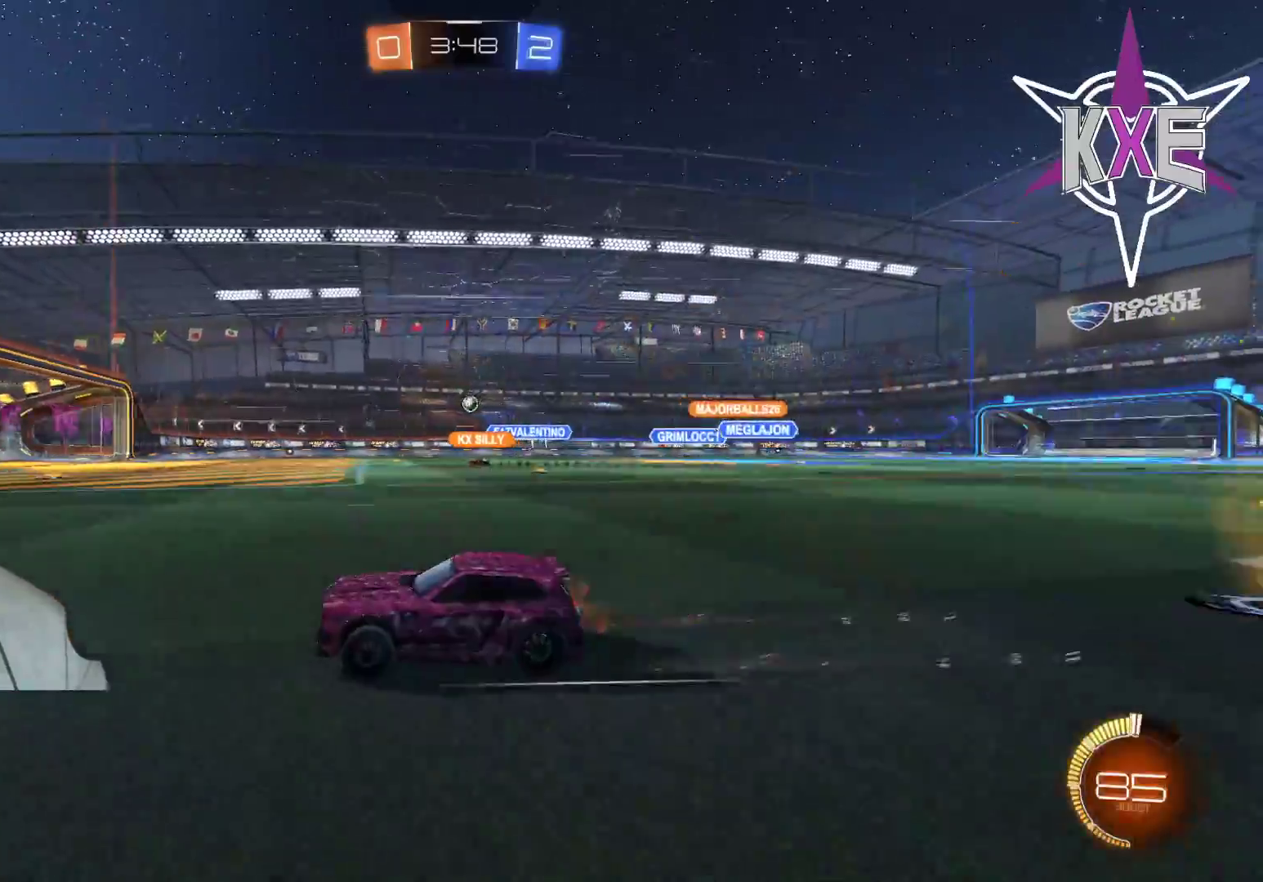
{"buttons": ["R2"], "left_stick": "down-right", "right_stick": "center", "events": [[83, "left_stick", "right"], [133, "left_stick", "down-right"], [317, "left_stick", "center"], [433, "left_stick", "down-right"]]}
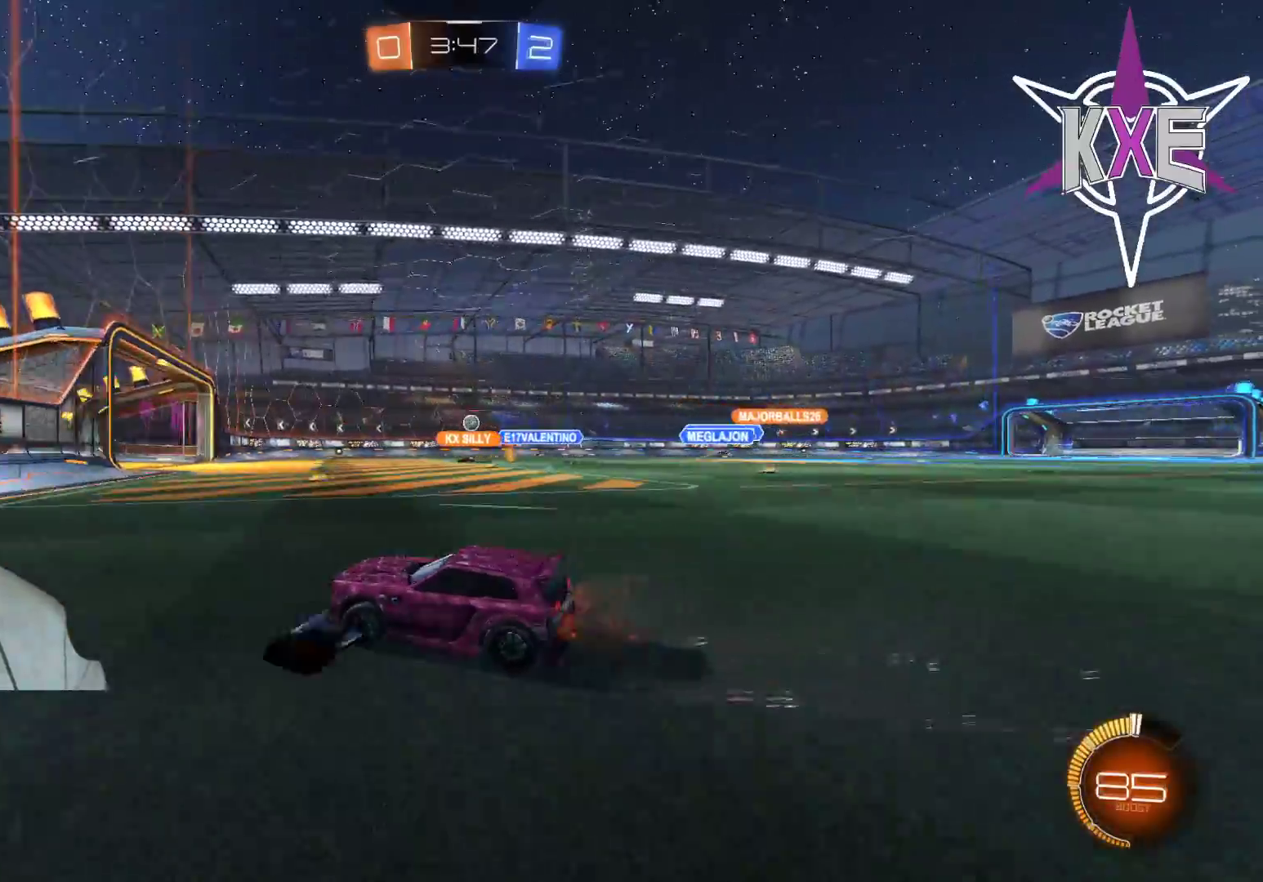
{"buttons": ["R2"], "left_stick": "center", "right_stick": "center", "events": [[267, "left_stick", "center"], [400, "left_stick", "down-right"], [500, "left_stick", "center"]]}
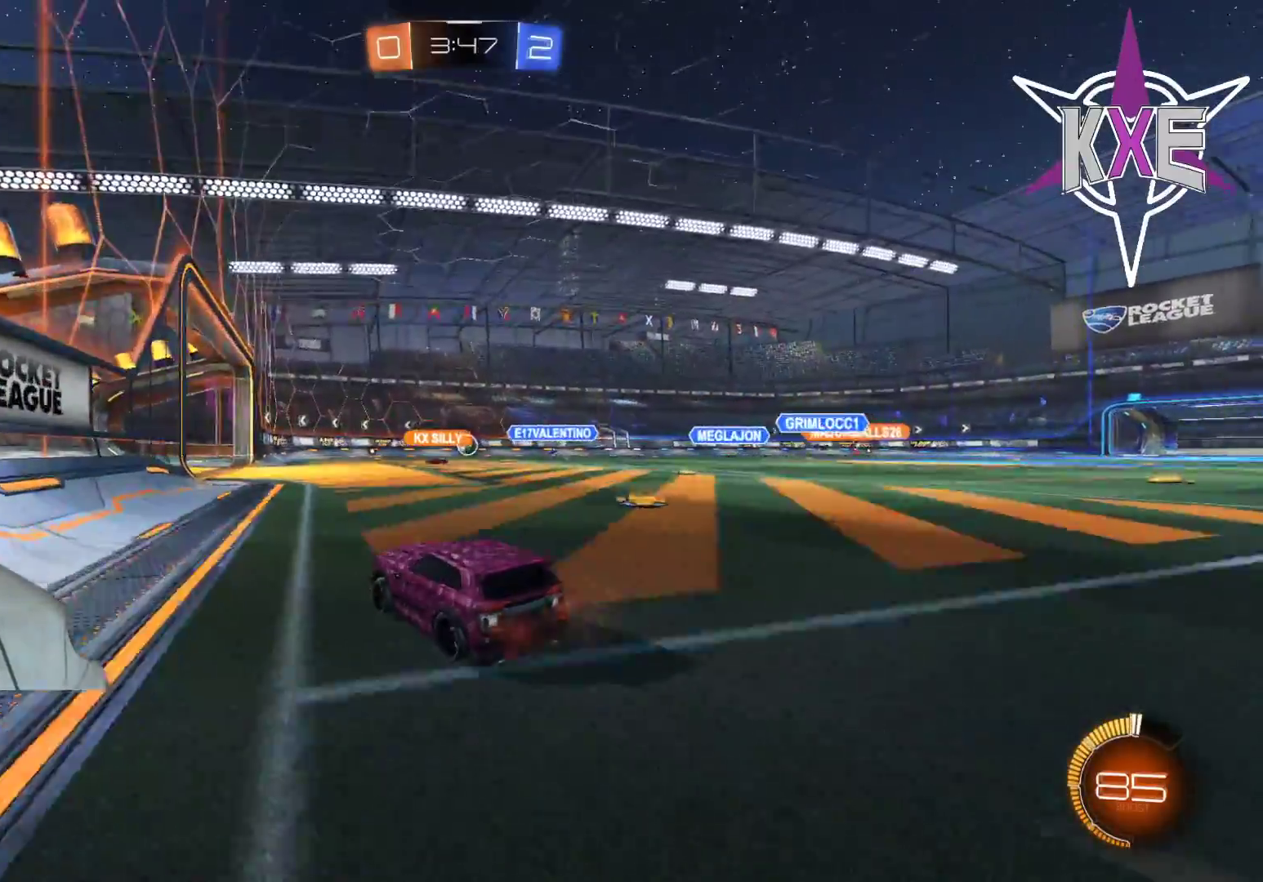
{"buttons": [], "left_stick": "down-right", "right_stick": "center", "events": [[17, "R2", "up"], [467, "left_stick", "down-right"]]}
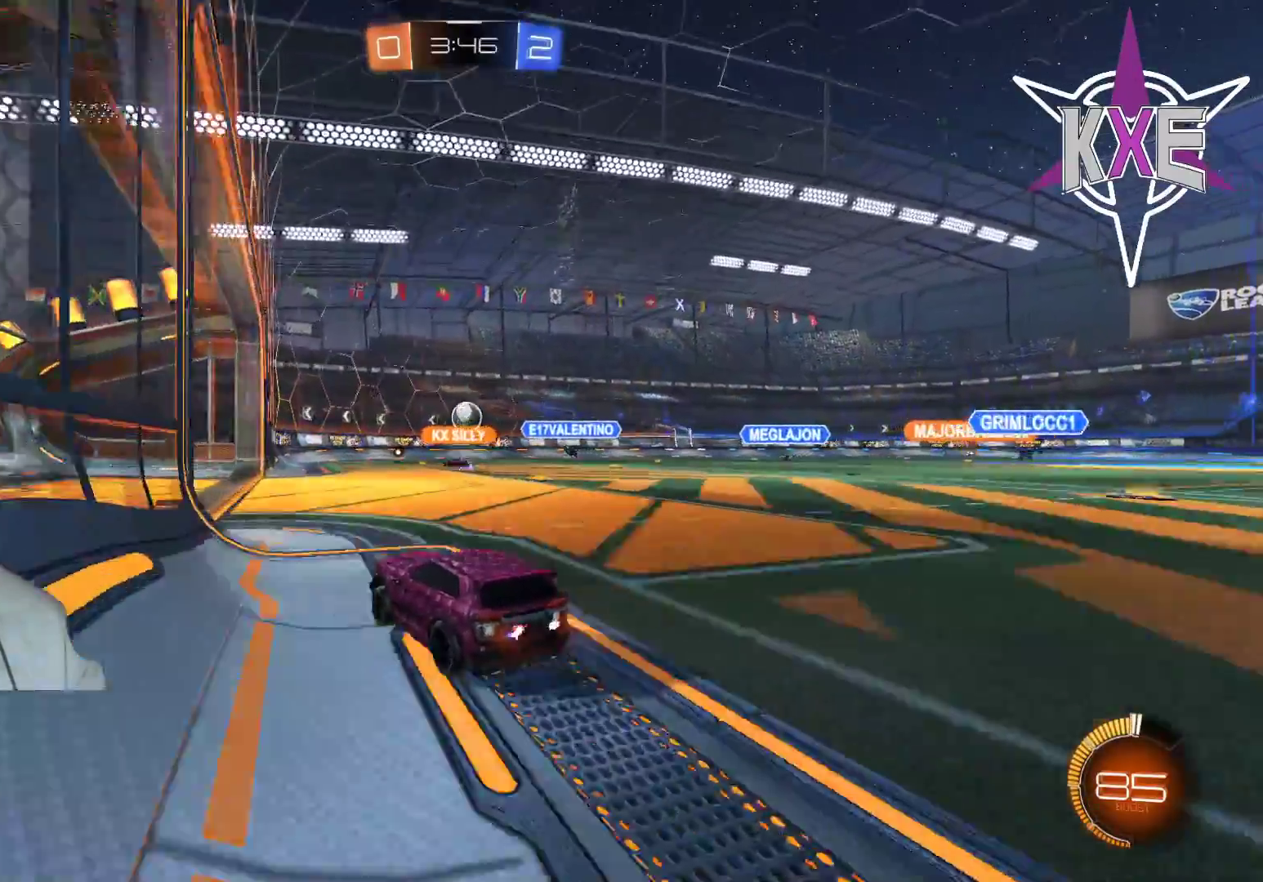
{"buttons": [], "left_stick": "center", "right_stick": "center", "events": [[67, "L2", "down"], [183, "left_stick", "center"], [267, "L2", "up"], [283, "left_stick", "left"], [450, "left_stick", "center"]]}
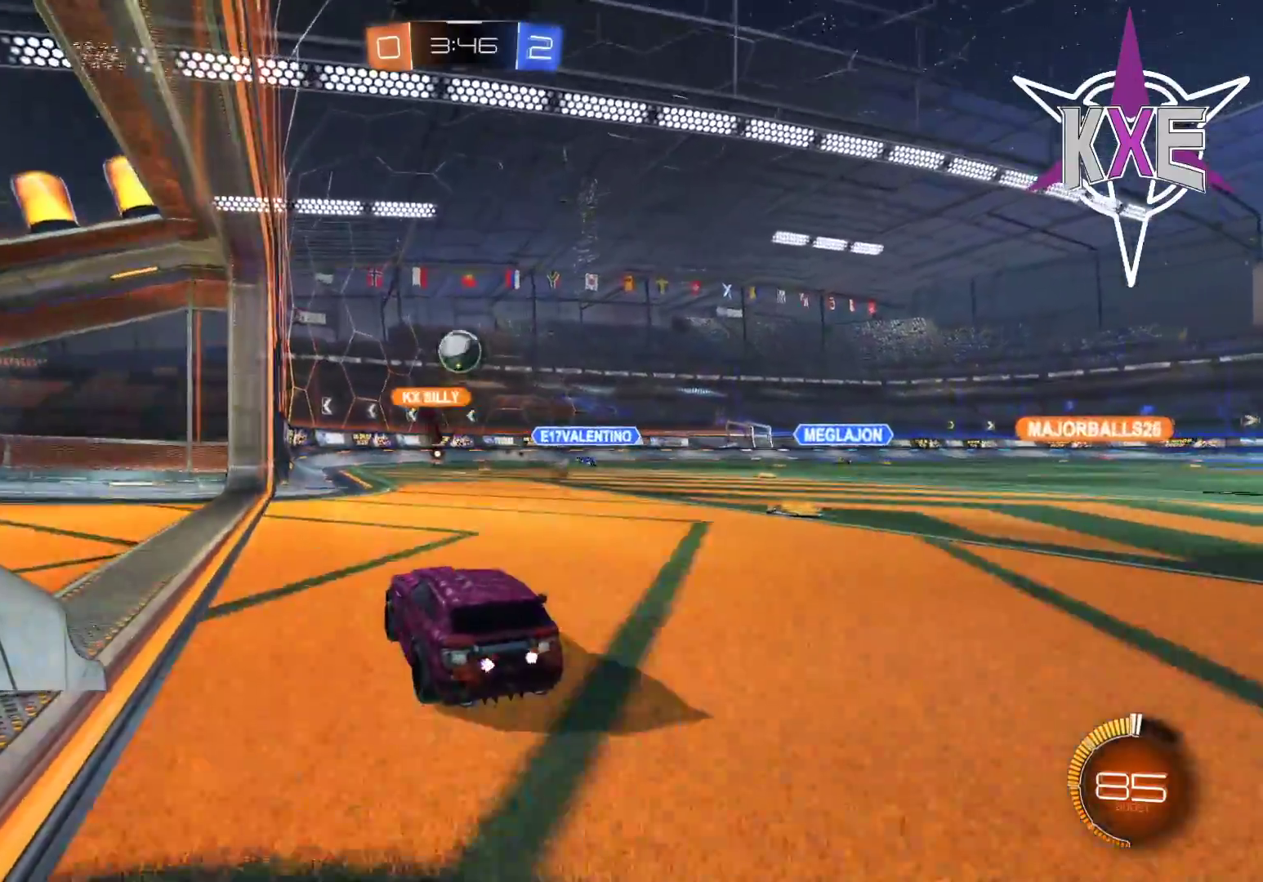
{"buttons": ["L2"], "left_stick": "center", "right_stick": "center", "events": [[67, "left_stick", "down-right"], [133, "left_stick", "center"], [450, "L2", "down"]]}
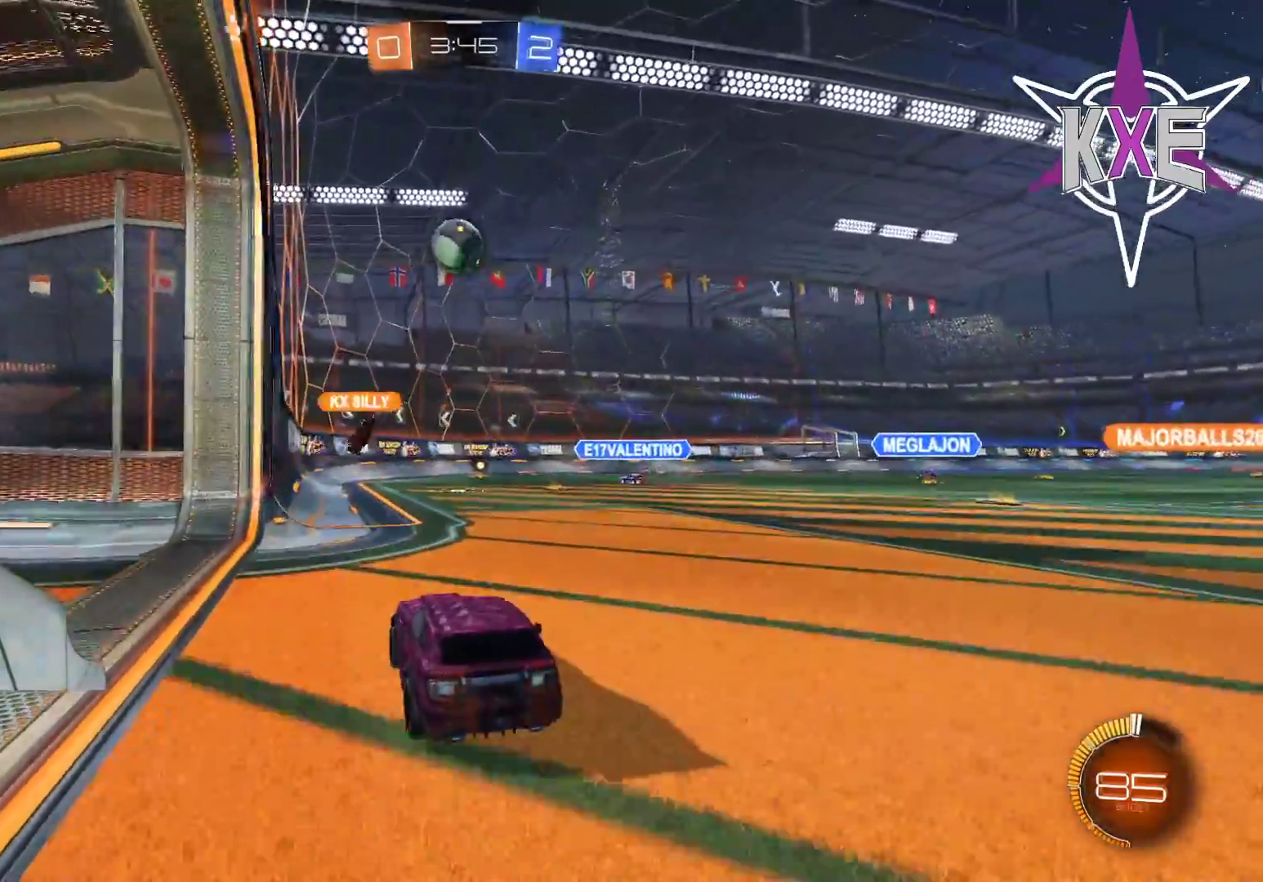
{"buttons": ["L2"], "left_stick": "left", "right_stick": "center", "events": [[133, "left_stick", "left"]]}
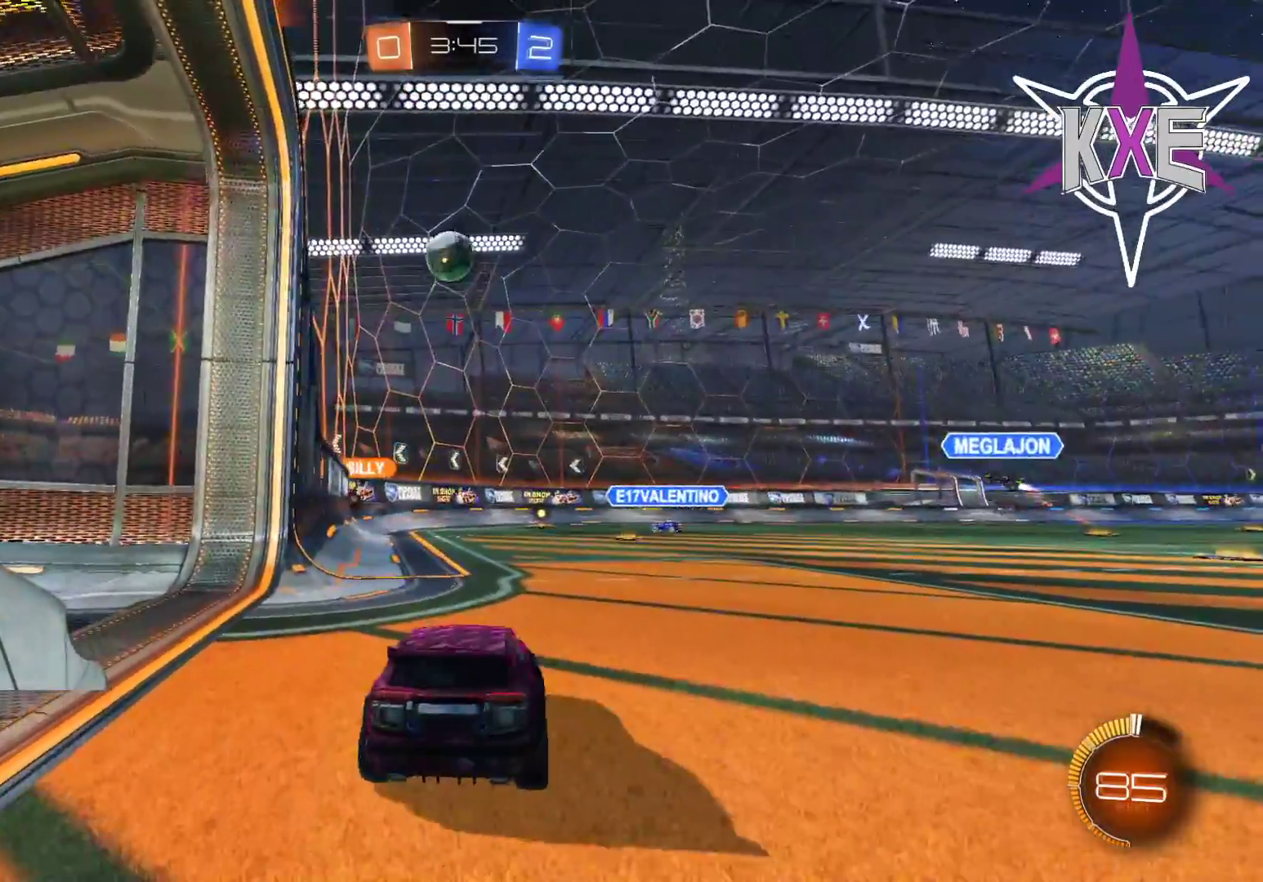
{"buttons": [], "left_stick": "left", "right_stick": "center", "events": [[183, "L2", "up"], [183, "left_stick", "center"], [467, "left_stick", "left"]]}
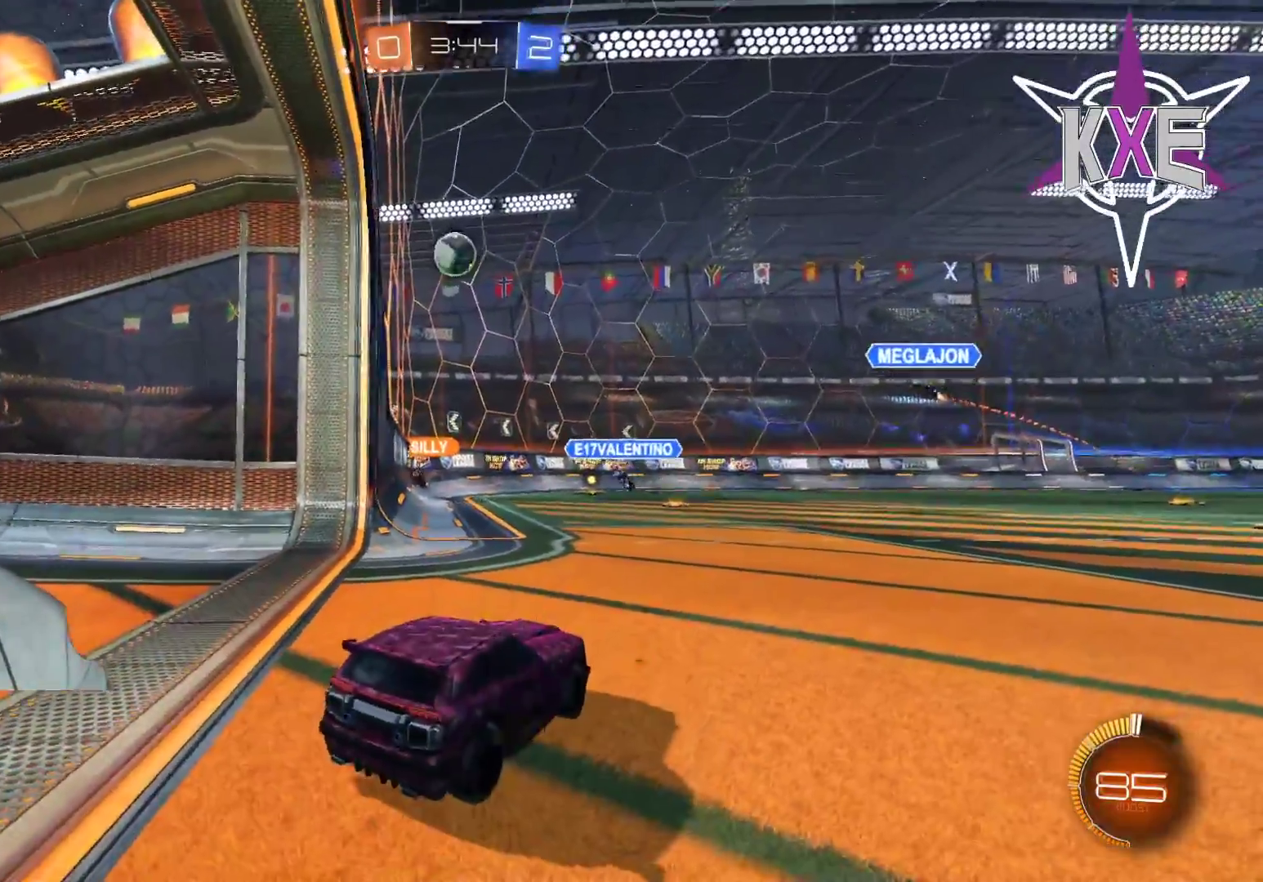
{"buttons": ["R2"], "left_stick": "center", "right_stick": "center", "events": [[50, "R2", "down"], [300, "R2", "up"], [433, "R2", "down"], [500, "left_stick", "center"]]}
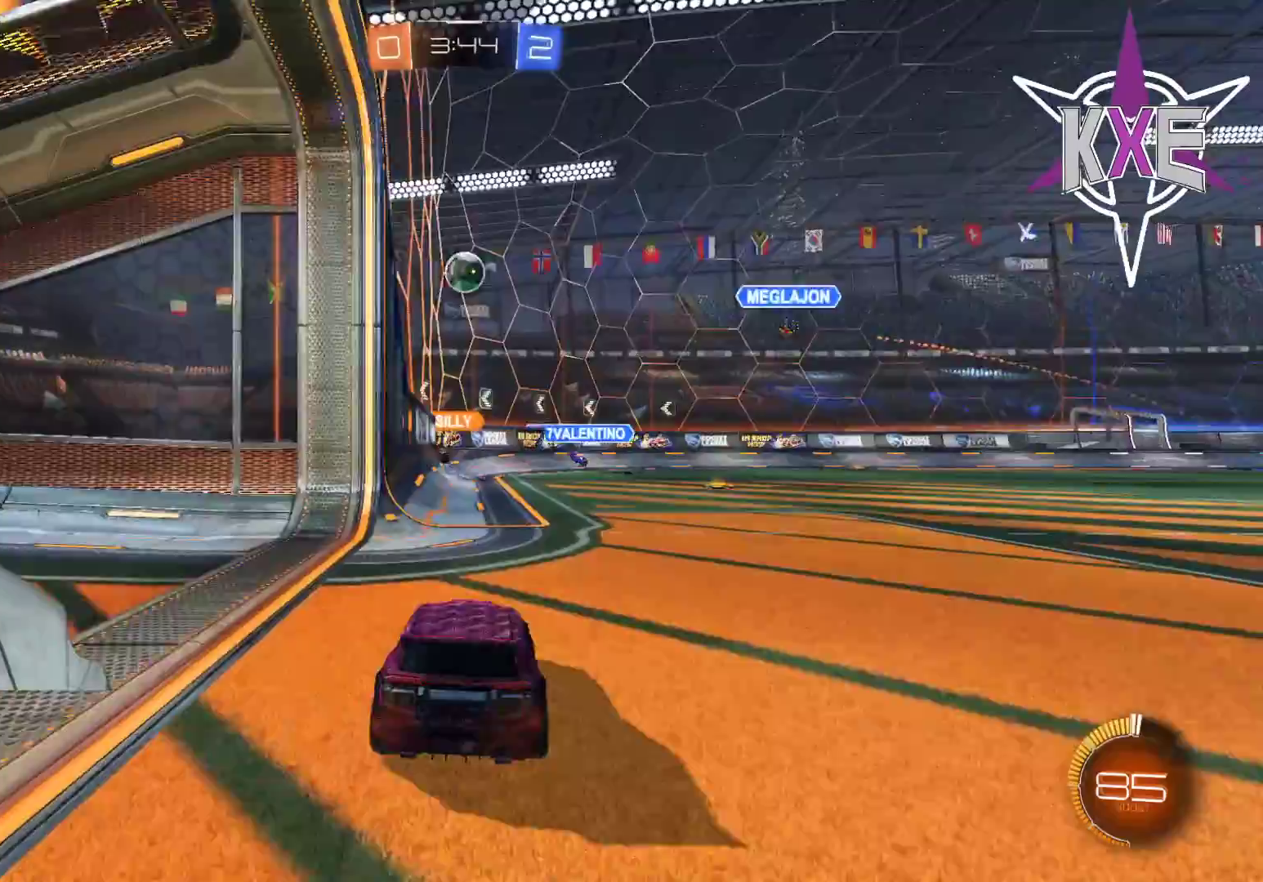
{"buttons": [], "left_stick": "center", "right_stick": "center", "events": [[67, "R2", "up"]]}